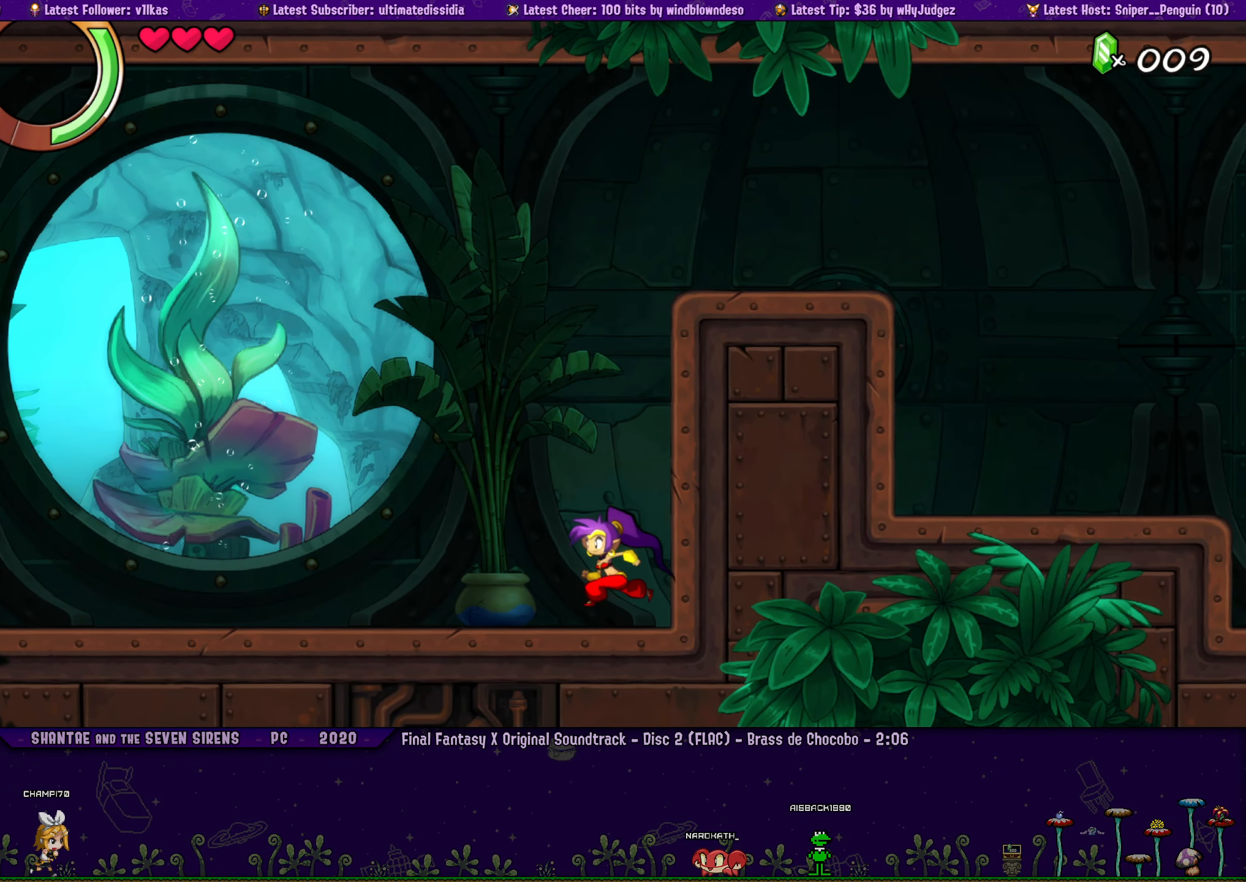
Gameplay with a controller (PlayStation layout); each line is a JSON object with the inputs held at the frame after it. "events" lists button and stick changes between this image and that frame as [ms after this image, input, new state], when the widget could be followed in between. Not read: L2 R2 R3 right_stick.
{"buttons": ["DPAD_LEFT"], "left_stick": "right", "events": [[17, "DPAD_LEFT", "up"], [100, "left_stick", "center"], [200, "DPAD_LEFT", "down"], [217, "left_stick", "right"], [283, "DPAD_LEFT", "up"], [317, "left_stick", "center"], [450, "DPAD_LEFT", "down"], [467, "left_stick", "right"]]}
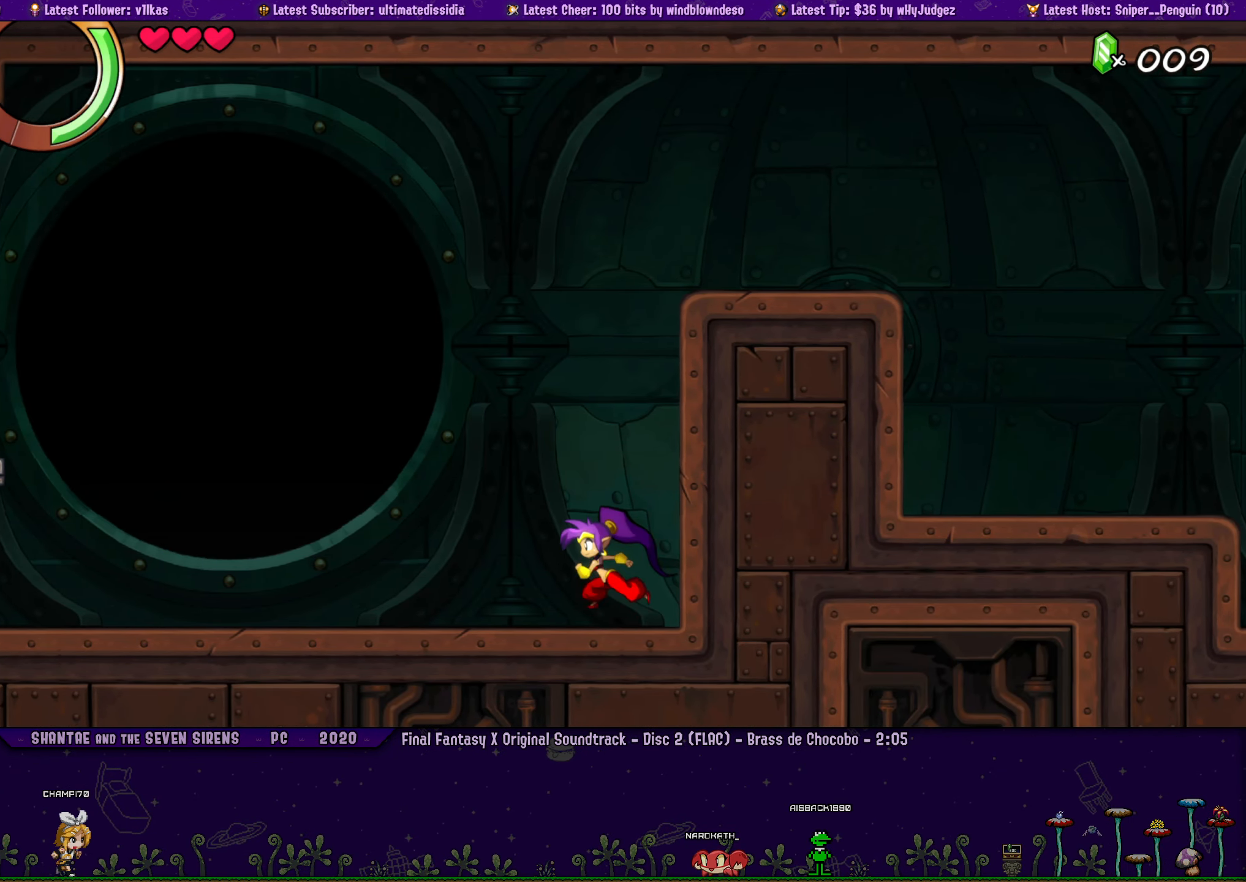
{"buttons": ["DPAD_LEFT"], "left_stick": "right", "events": [[17, "DPAD_LEFT", "up"], [83, "left_stick", "center"], [217, "DPAD_LEFT", "down"], [233, "left_stick", "right"], [300, "DPAD_LEFT", "up"], [333, "left_stick", "center"], [483, "DPAD_LEFT", "down"], [483, "left_stick", "right"]]}
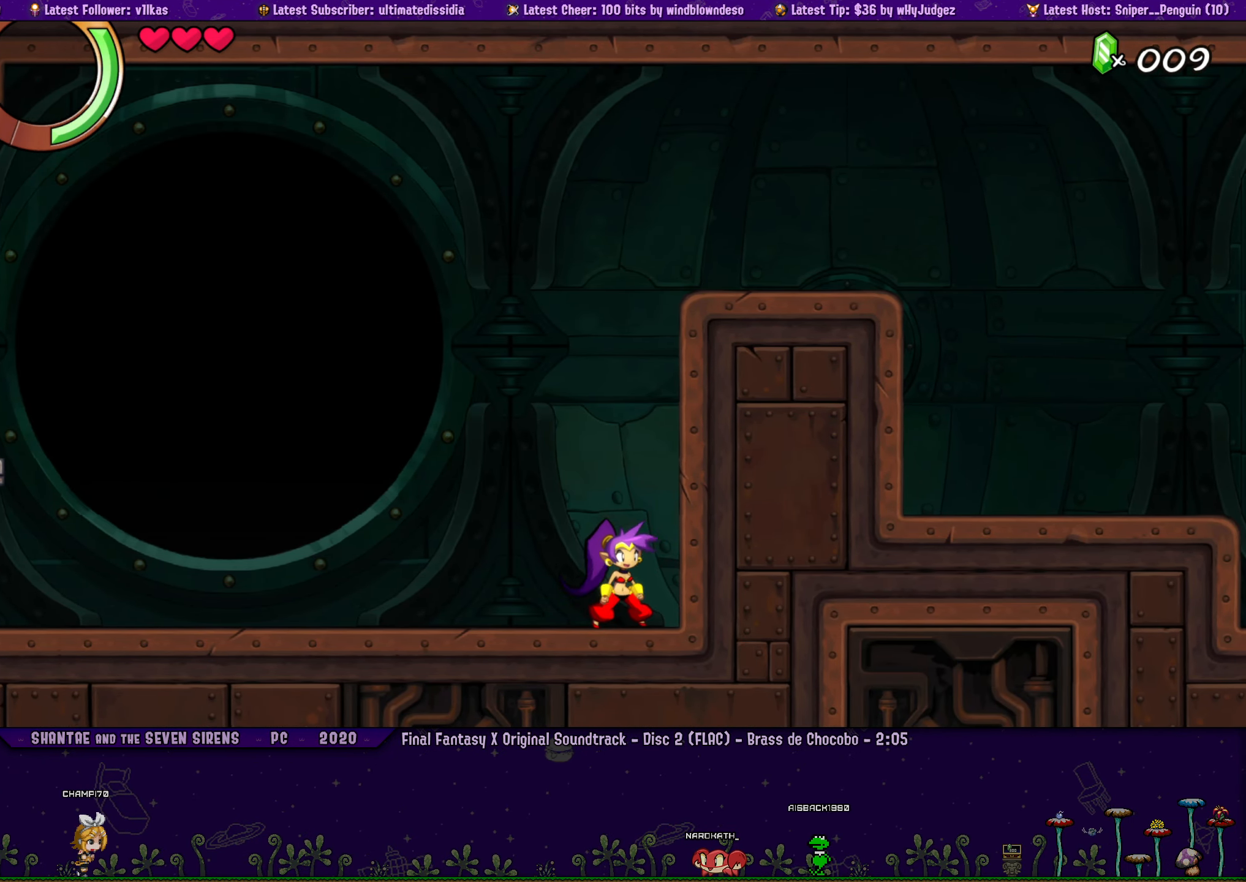
{"buttons": ["DPAD_LEFT"], "left_stick": "right", "events": [[50, "DPAD_LEFT", "up"], [100, "left_stick", "center"], [200, "DPAD_LEFT", "down"], [217, "left_stick", "right"], [283, "DPAD_LEFT", "up"], [333, "left_stick", "center"], [450, "DPAD_LEFT", "down"], [467, "left_stick", "right"]]}
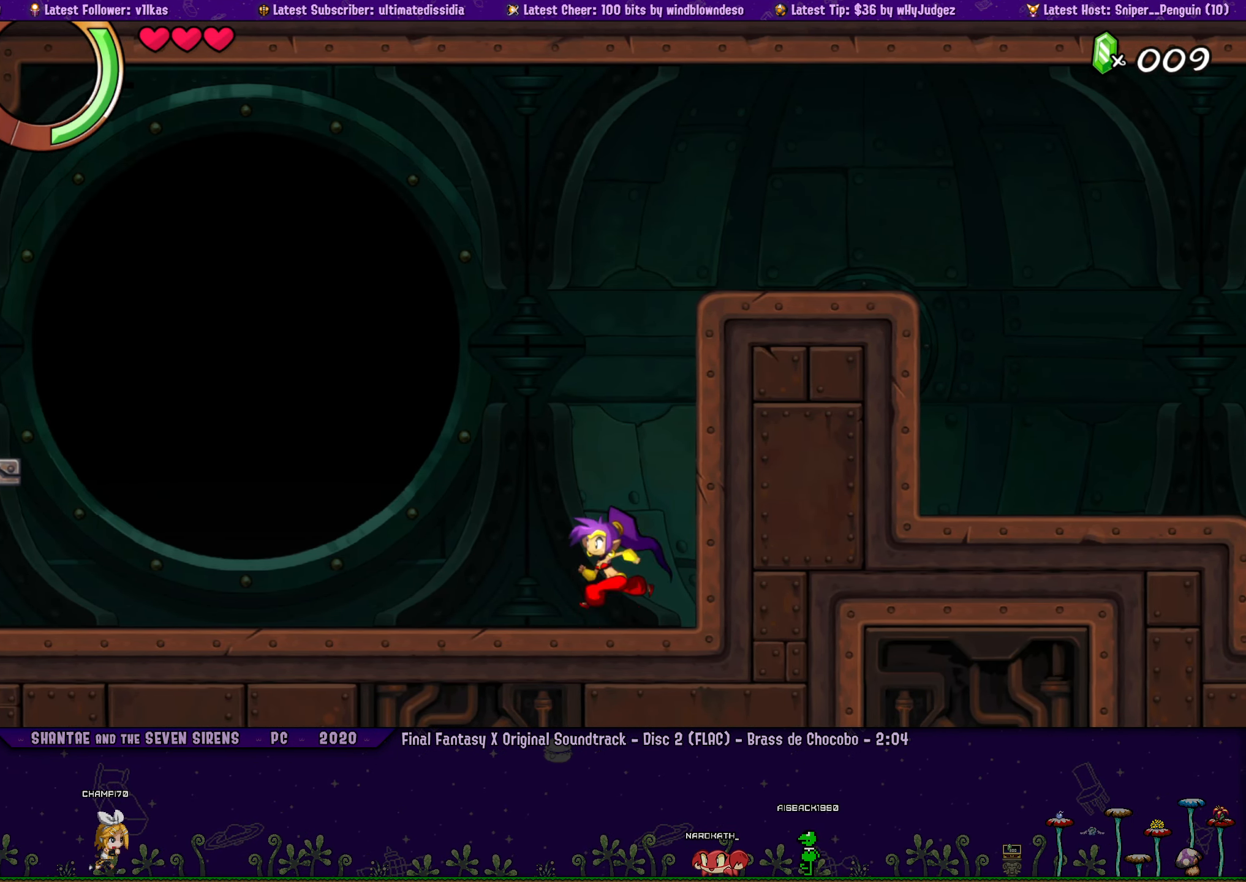
{"buttons": ["DPAD_LEFT"], "left_stick": "right", "events": [[17, "DPAD_LEFT", "up"], [67, "left_stick", "center"], [200, "DPAD_LEFT", "down"], [200, "left_stick", "right"], [283, "DPAD_LEFT", "up"], [317, "left_stick", "center"], [433, "DPAD_LEFT", "down"], [450, "left_stick", "right"]]}
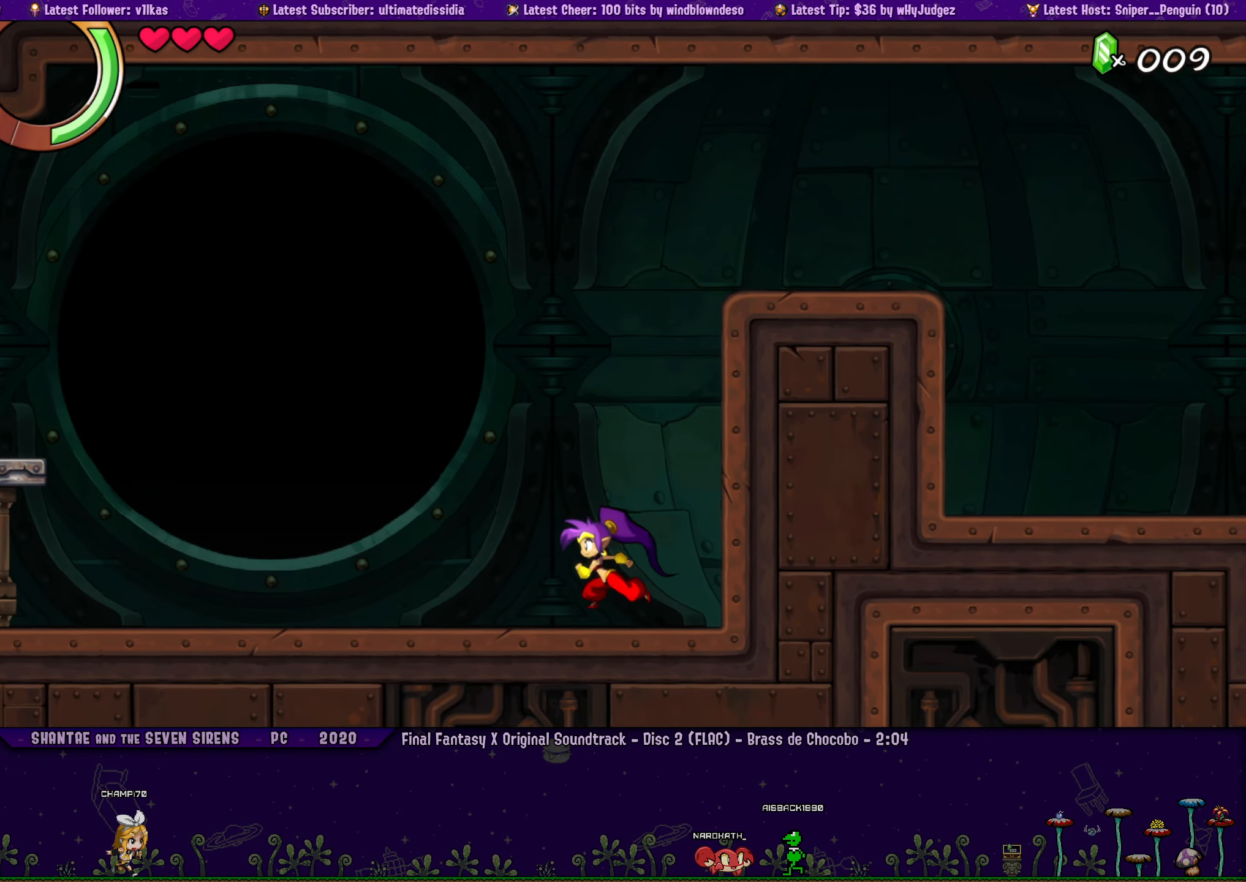
{"buttons": [], "left_stick": "right", "events": [[17, "DPAD_LEFT", "up"], [67, "left_stick", "center"], [150, "left_stick", "right"], [183, "DPAD_LEFT", "down"], [250, "DPAD_LEFT", "up"], [334, "left_stick", "center"], [384, "left_stick", "right"], [417, "DPAD_LEFT", "down"], [500, "DPAD_LEFT", "up"]]}
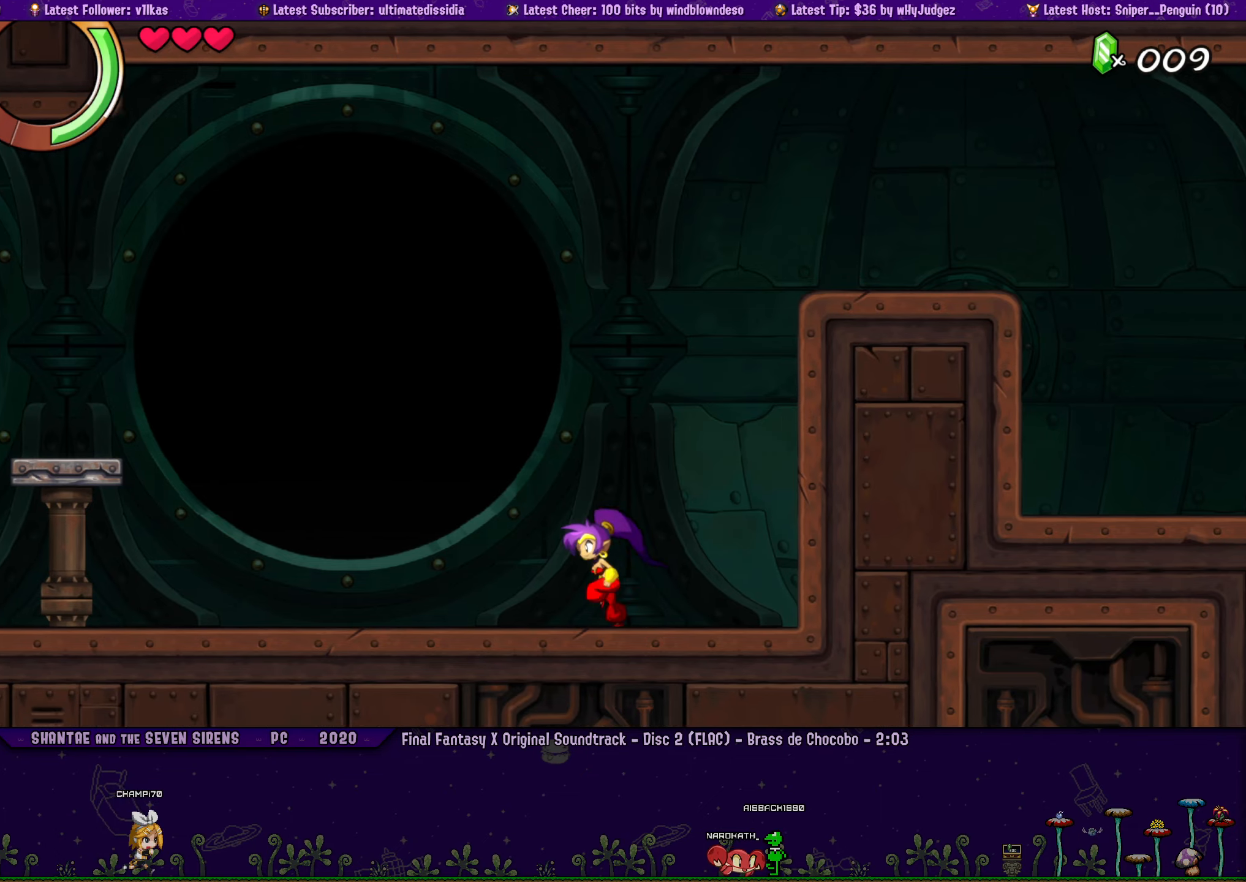
{"buttons": [], "left_stick": "right", "events": [[17, "left_stick", "center"], [134, "left_stick", "right"], [167, "DPAD_LEFT", "down"], [234, "DPAD_LEFT", "up"], [267, "left_stick", "center"], [384, "left_stick", "right"], [400, "DPAD_LEFT", "down"], [484, "DPAD_LEFT", "up"]]}
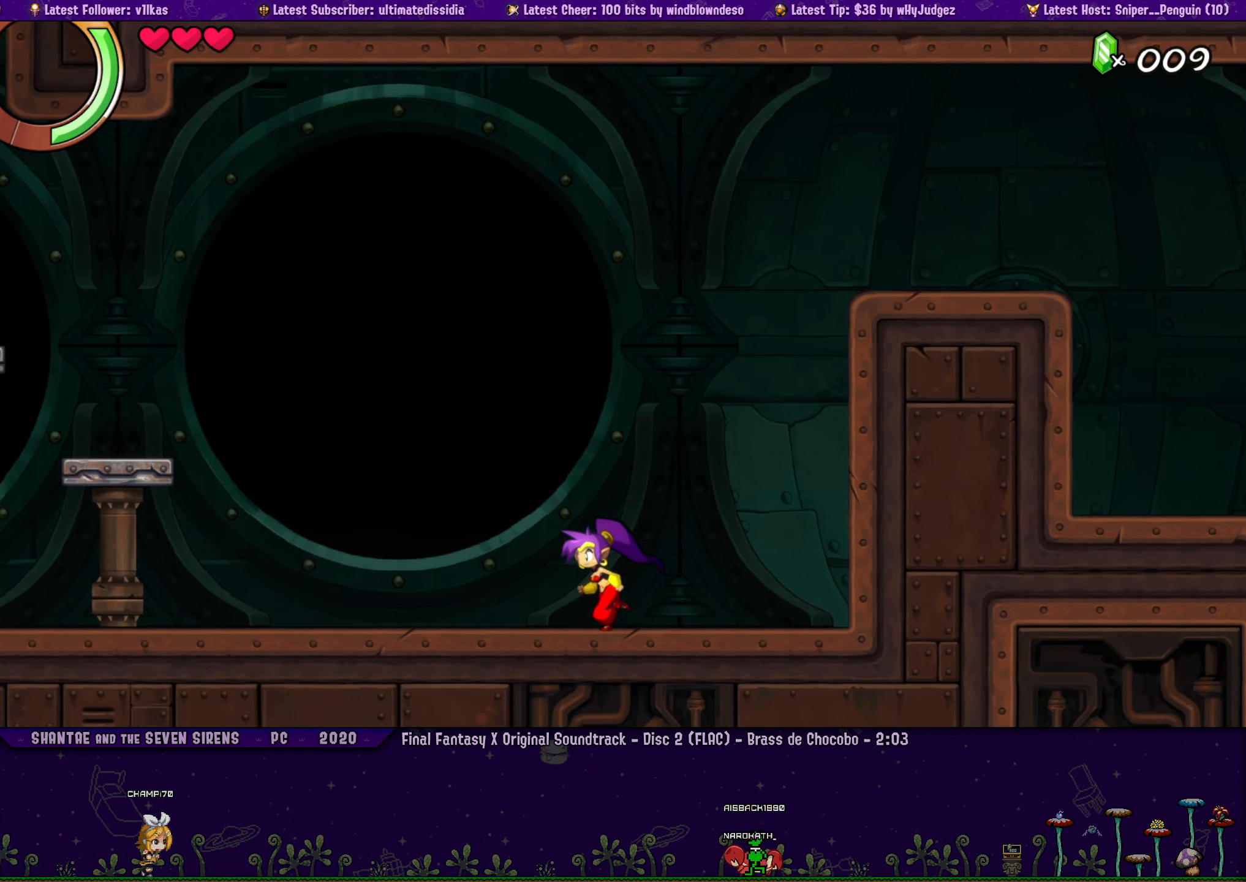
{"buttons": [], "left_stick": "right", "events": [[17, "left_stick", "center"], [134, "left_stick", "right"], [150, "DPAD_LEFT", "down"], [234, "DPAD_LEFT", "up"], [267, "left_stick", "center"], [384, "left_stick", "right"], [400, "DPAD_LEFT", "down"], [467, "DPAD_LEFT", "up"]]}
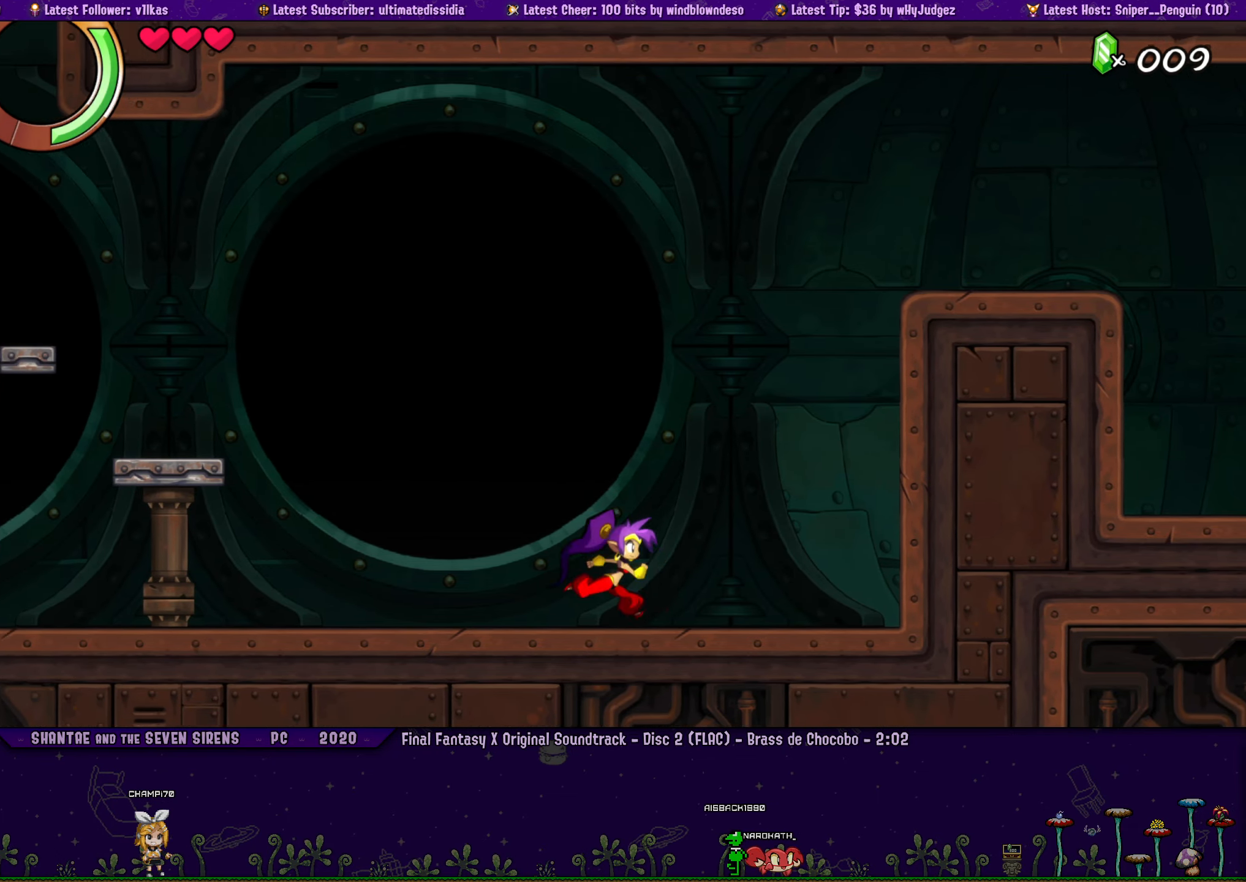
{"buttons": [], "left_stick": "center", "events": [[17, "left_stick", "center"], [117, "left_stick", "right"], [134, "DPAD_LEFT", "down"], [217, "DPAD_LEFT", "up"], [250, "left_stick", "center"], [367, "left_stick", "right"], [384, "DPAD_LEFT", "down"], [450, "DPAD_LEFT", "up"], [484, "left_stick", "center"]]}
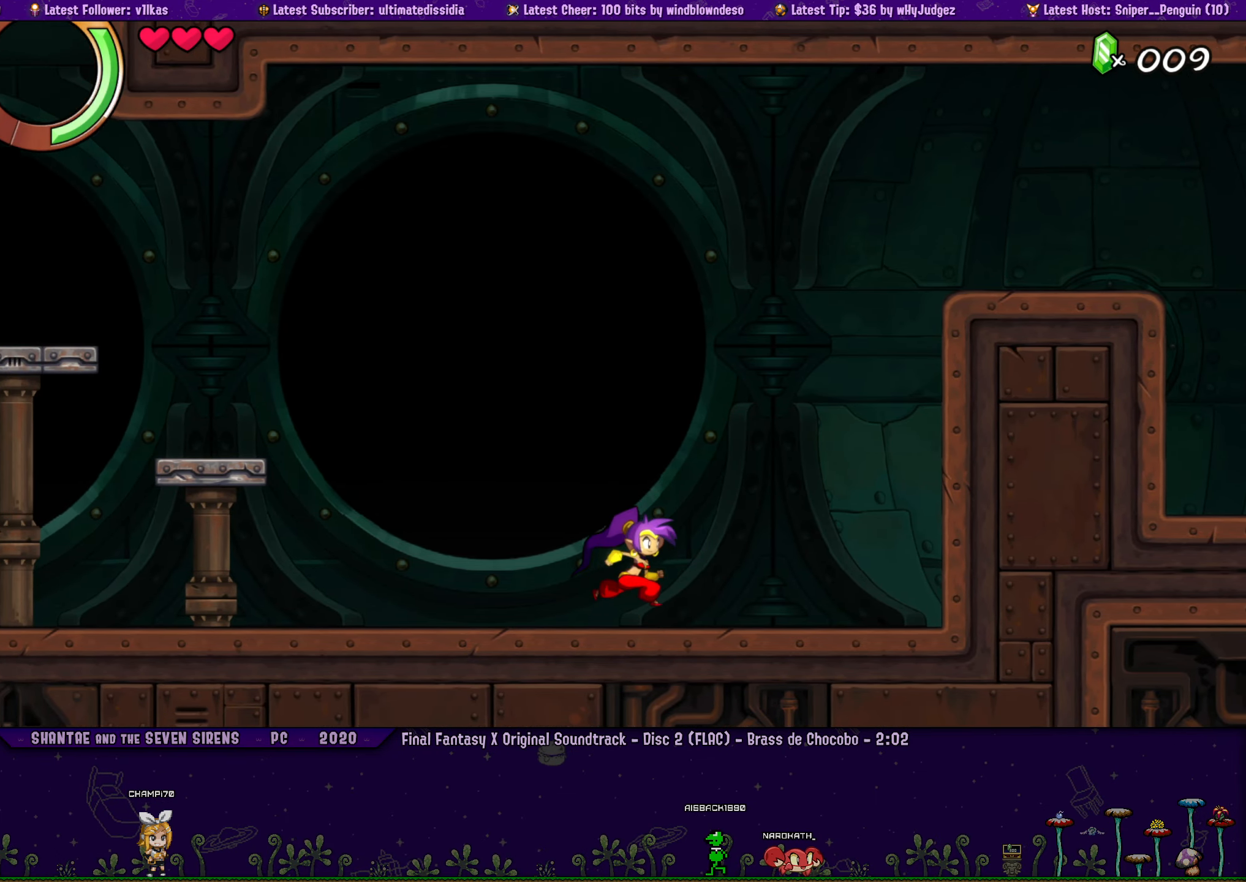
{"buttons": [], "left_stick": "center", "events": [[84, "left_stick", "right"], [117, "DPAD_LEFT", "down"], [200, "DPAD_LEFT", "up"], [234, "left_stick", "center"], [317, "left_stick", "right"], [350, "DPAD_LEFT", "down"], [434, "DPAD_LEFT", "up"], [467, "left_stick", "center"]]}
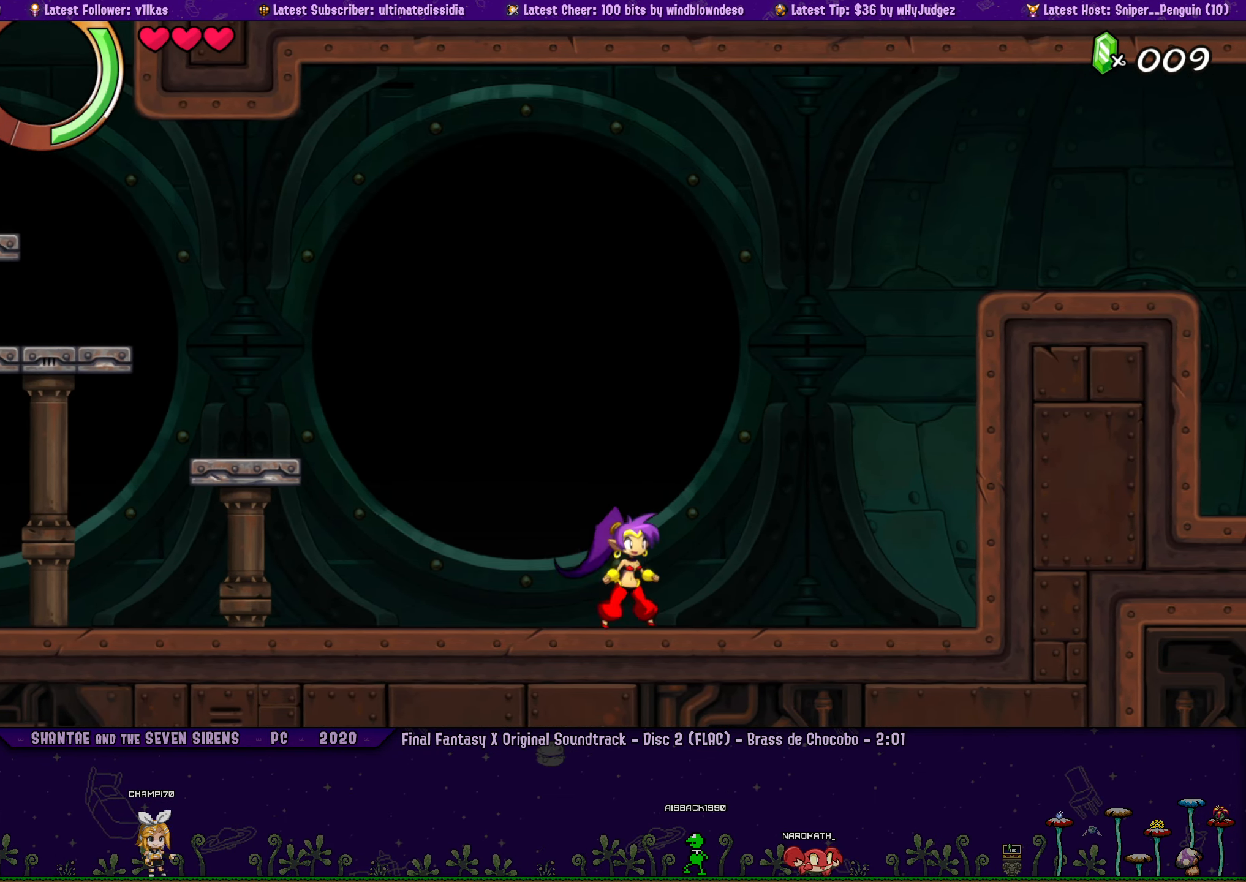
{"buttons": [], "left_stick": "center", "events": [[50, "left_stick", "right"], [67, "DPAD_LEFT", "down"], [167, "DPAD_LEFT", "up"], [200, "left_stick", "center"], [284, "left_stick", "right"], [300, "DPAD_LEFT", "down"], [384, "DPAD_LEFT", "up"], [434, "left_stick", "center"]]}
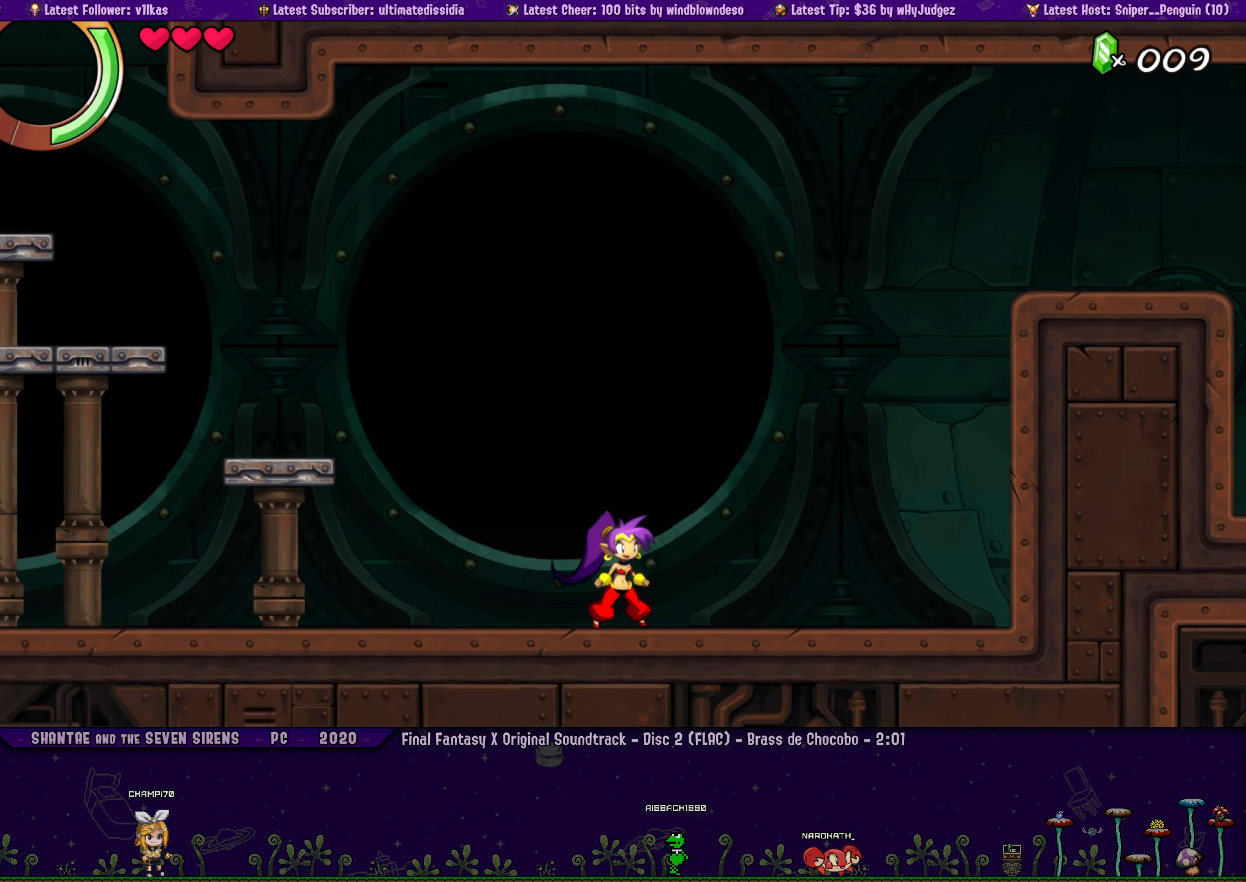
{"buttons": ["DPAD_LEFT"], "left_stick": "right", "events": [[17, "left_stick", "right"], [50, "DPAD_LEFT", "down"], [117, "DPAD_LEFT", "up"], [150, "left_stick", "center"], [217, "left_stick", "right"], [267, "DPAD_LEFT", "down"], [334, "DPAD_LEFT", "up"], [350, "left_stick", "center"], [450, "left_stick", "right"], [467, "DPAD_LEFT", "down"]]}
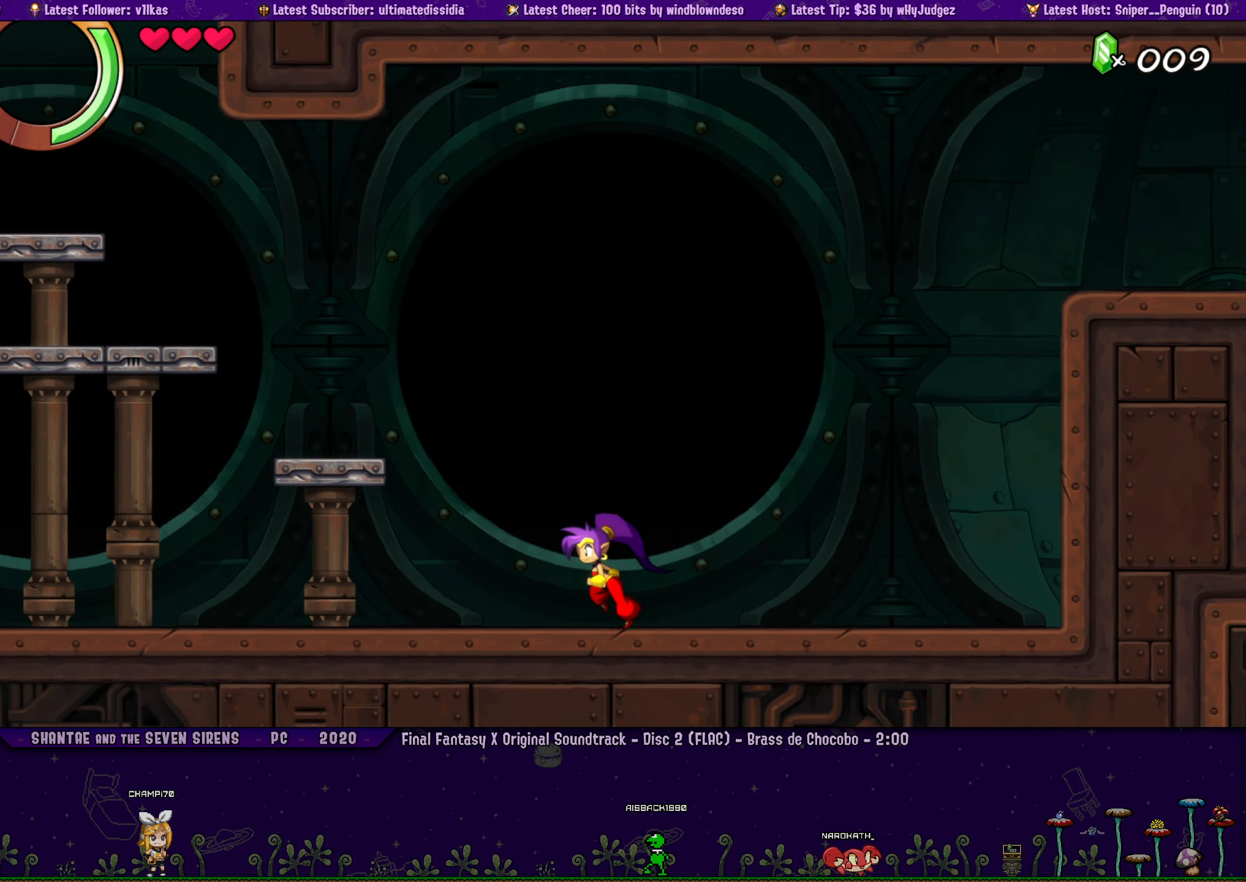
{"buttons": [], "left_stick": "right", "events": [[50, "DPAD_LEFT", "up"]]}
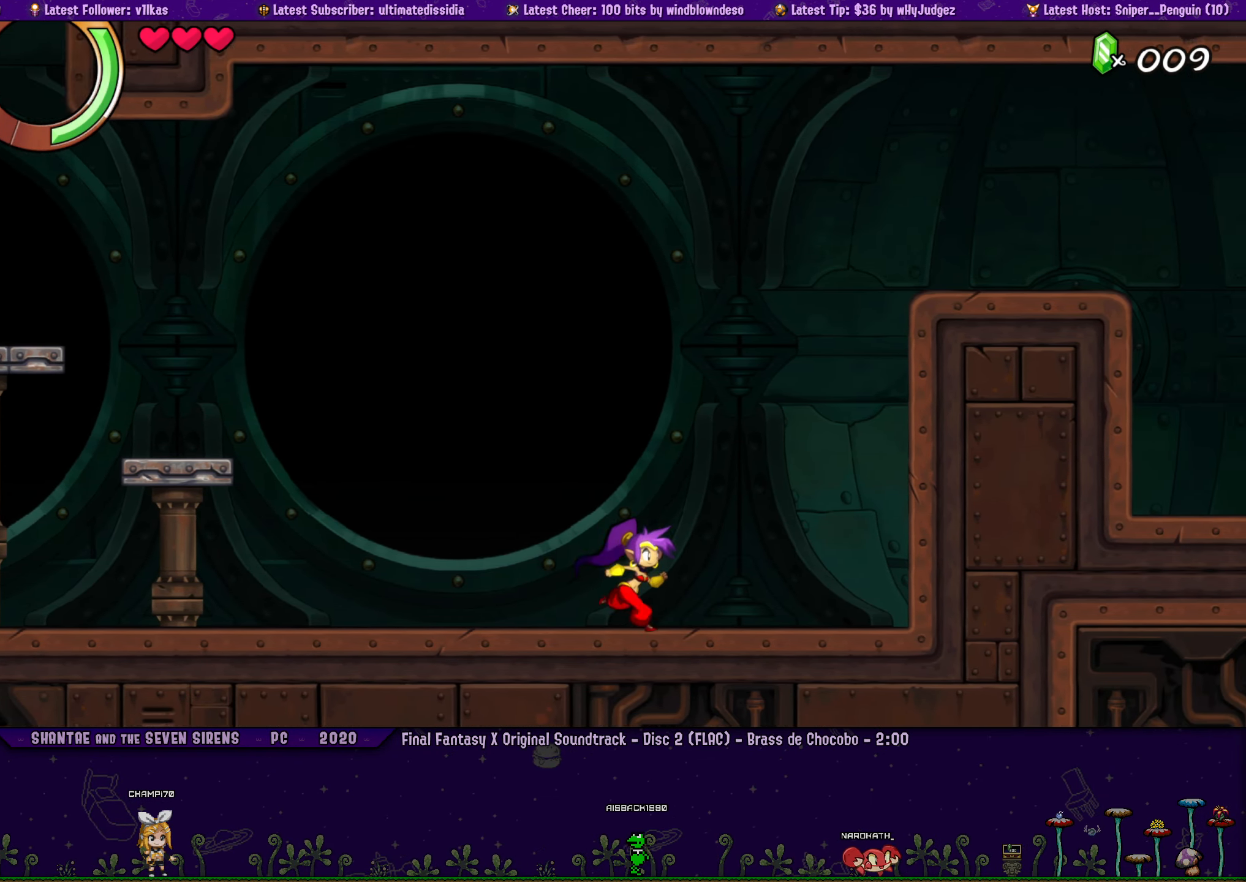
{"buttons": [], "left_stick": "right", "events": []}
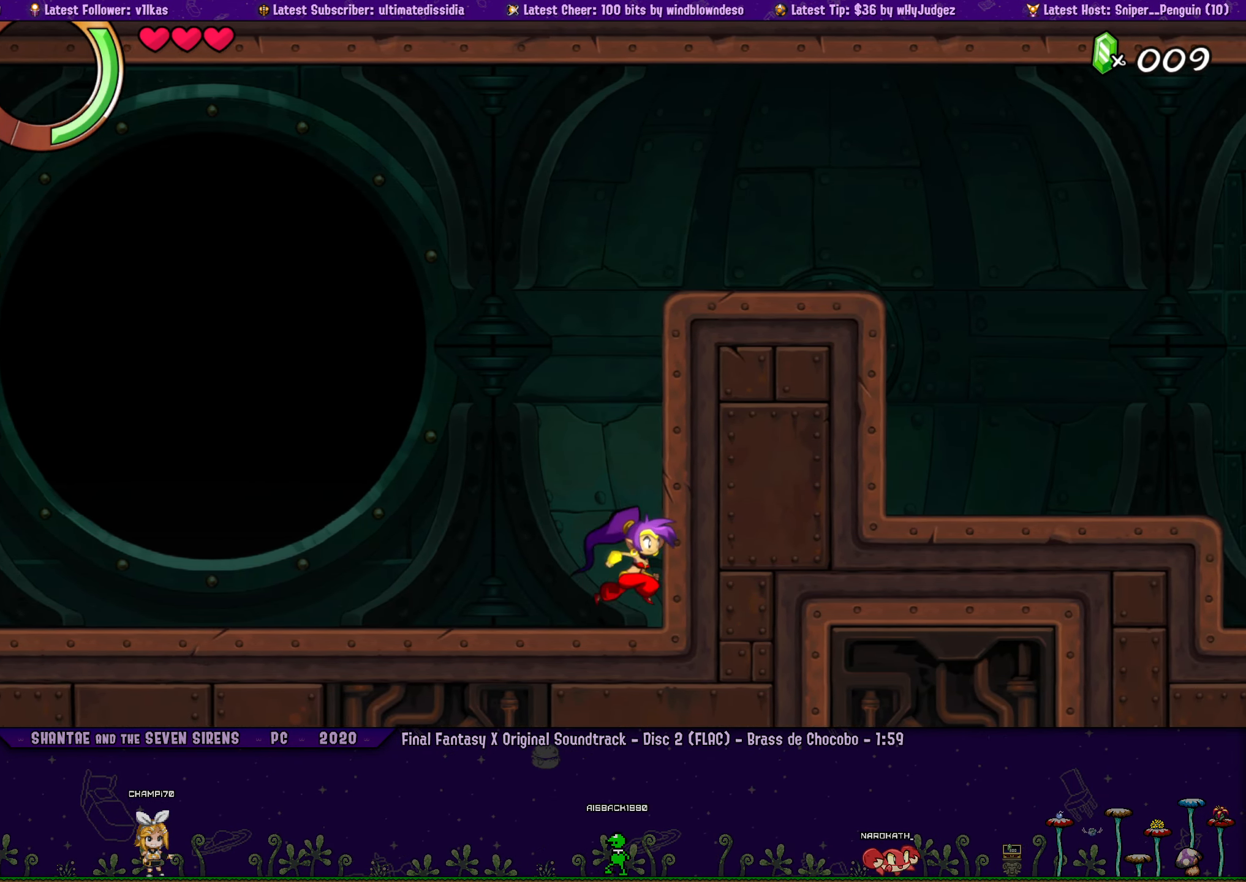
{"buttons": [], "left_stick": "right", "events": [[217, "left_stick", "center"], [284, "left_stick", "right"], [317, "DPAD_LEFT", "down"], [400, "DPAD_LEFT", "up"], [417, "left_stick", "center"], [500, "left_stick", "right"]]}
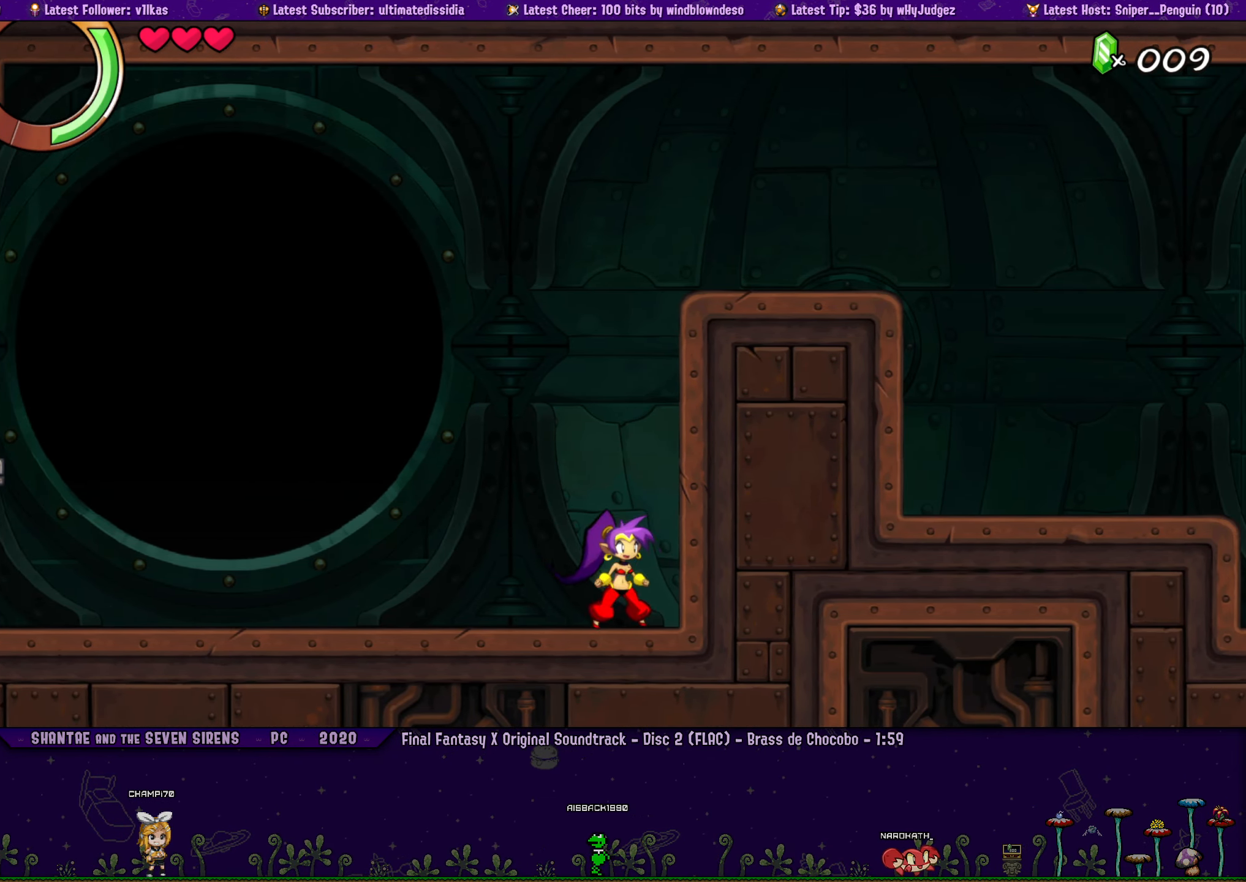
{"buttons": [], "left_stick": "up-right"}
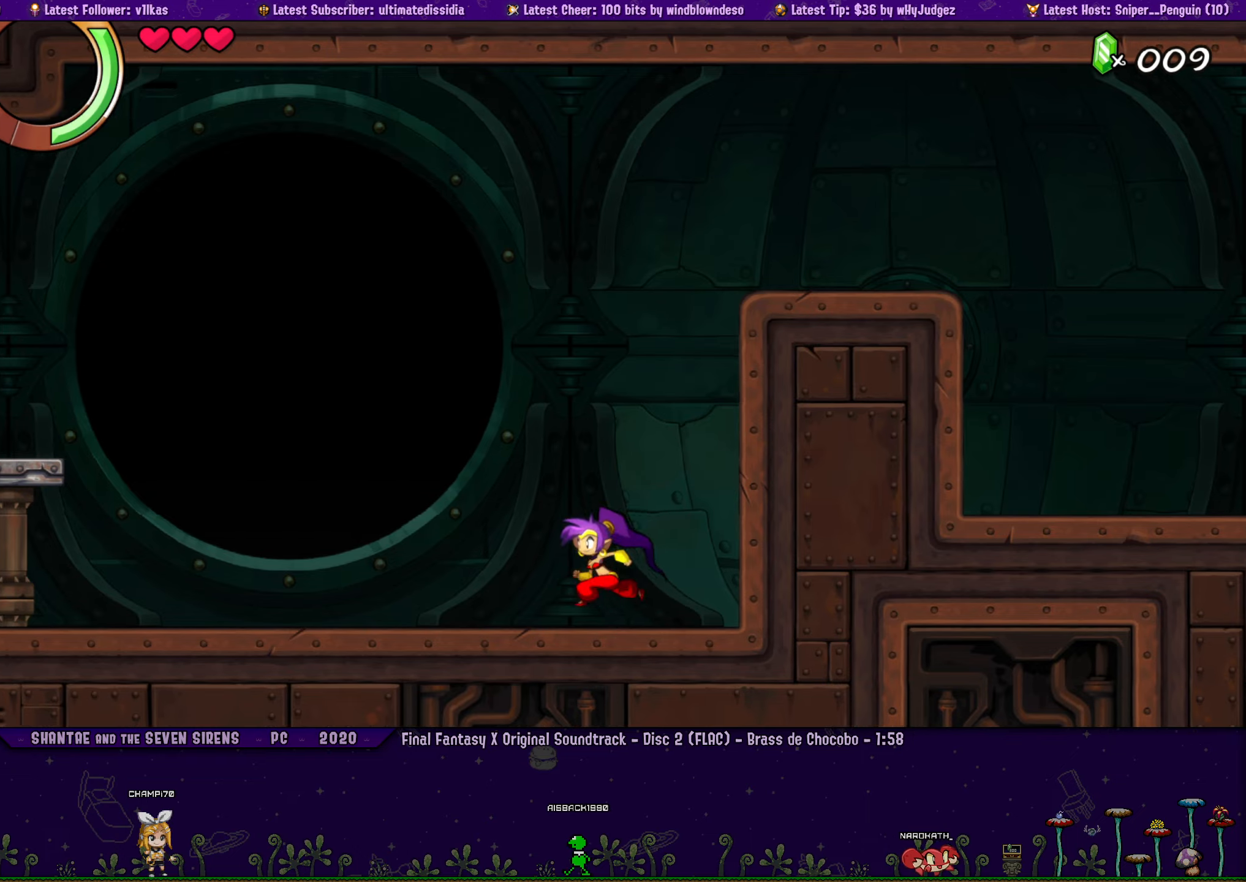
{"buttons": [], "left_stick": "right"}
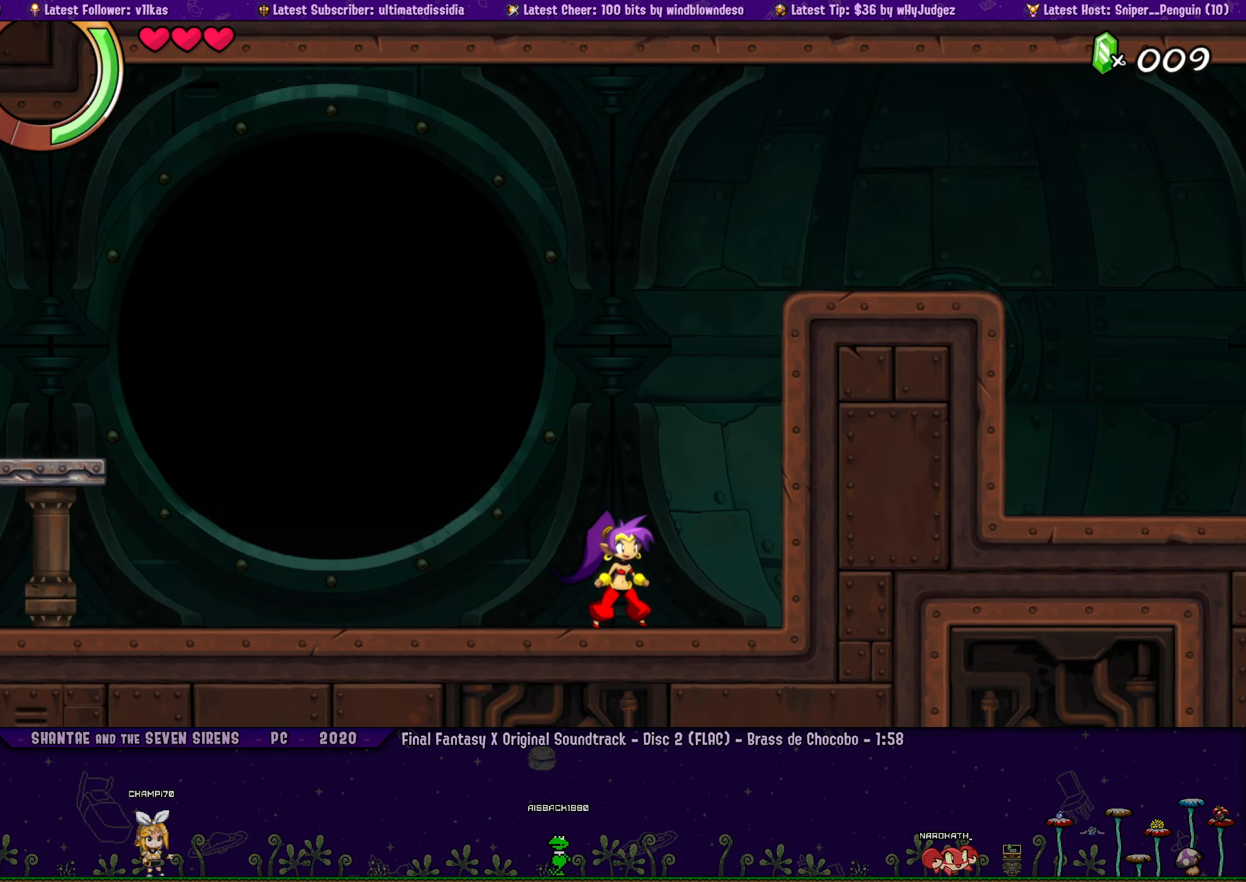
{"buttons": ["DPAD_LEFT"], "left_stick": "right", "events": [[16, "DPAD_LEFT", "down"], [100, "DPAD_LEFT", "up"], [116, "left_stick", "center"], [216, "left_stick", "right"], [233, "DPAD_LEFT", "down"], [316, "DPAD_LEFT", "up"], [366, "left_stick", "center"], [466, "left_stick", "right"], [483, "DPAD_LEFT", "down"]]}
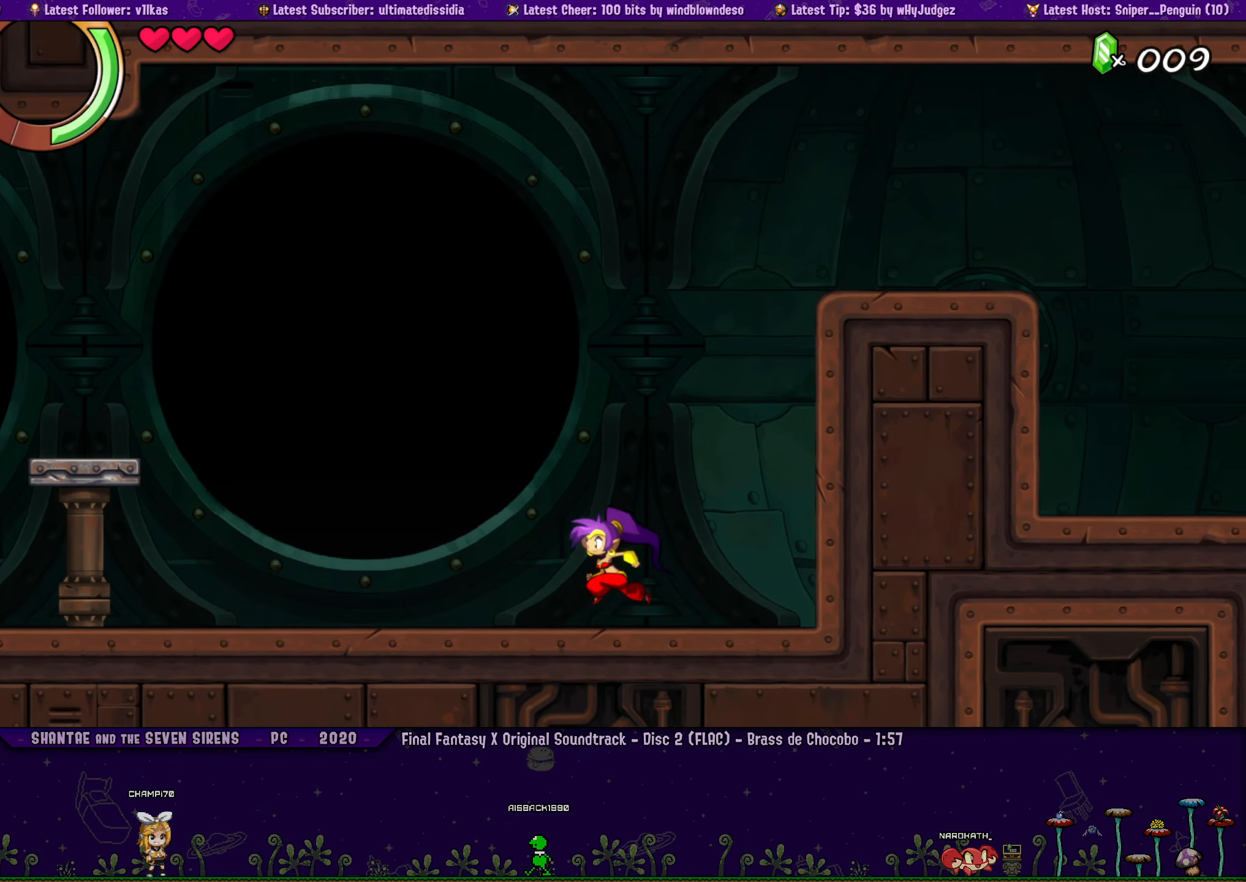
{"buttons": ["DPAD_LEFT"], "left_stick": "right", "events": [[50, "DPAD_LEFT", "up"], [100, "left_stick", "center"], [200, "DPAD_LEFT", "down"], [200, "left_stick", "right"], [283, "DPAD_LEFT", "up"], [316, "left_stick", "center"], [416, "left_stick", "right"], [433, "DPAD_LEFT", "down"]]}
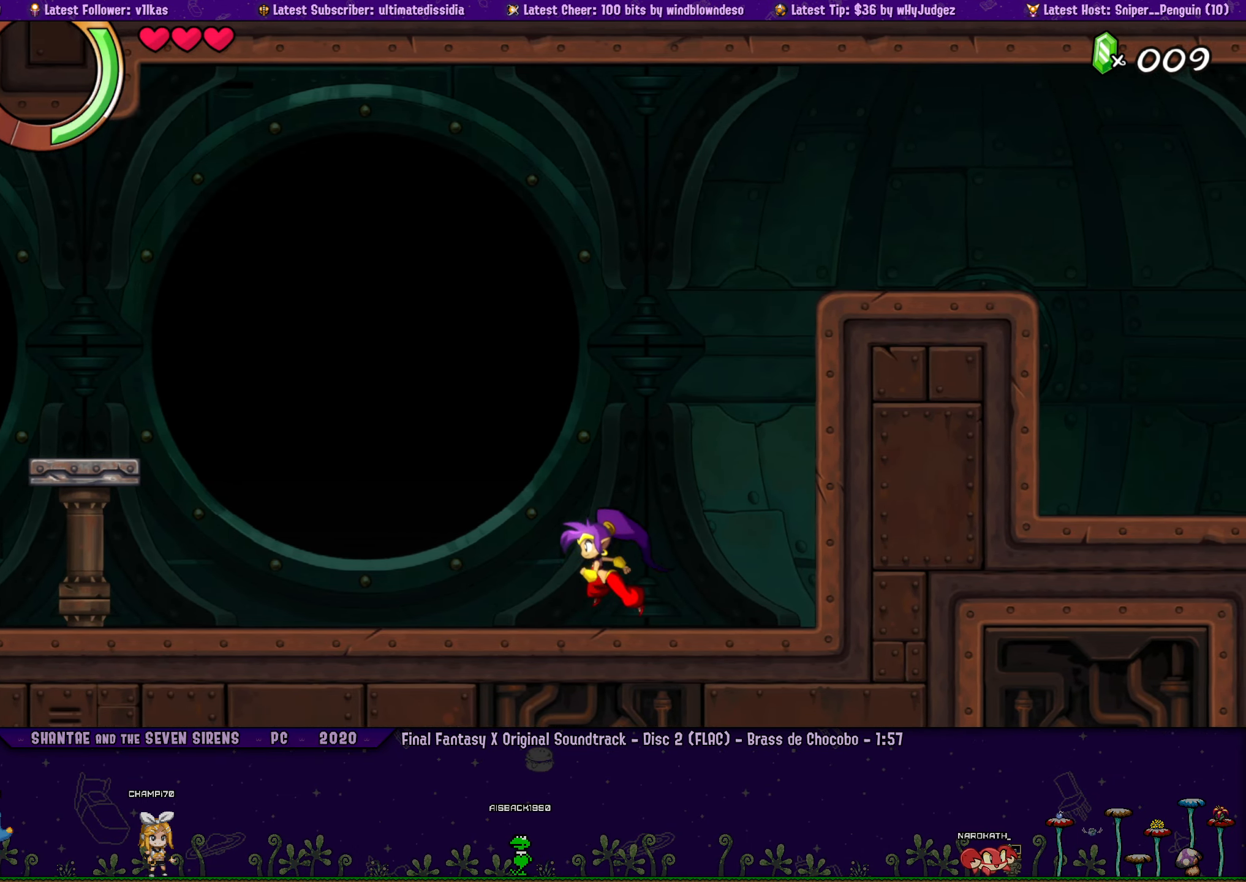
{"buttons": [], "left_stick": "center", "events": [[16, "DPAD_LEFT", "up"], [50, "left_stick", "center"], [133, "left_stick", "right"], [166, "DPAD_LEFT", "down"], [233, "DPAD_LEFT", "up"], [250, "left_stick", "center"], [316, "left_stick", "right"], [366, "DPAD_LEFT", "down"], [433, "DPAD_LEFT", "up"], [466, "left_stick", "center"]]}
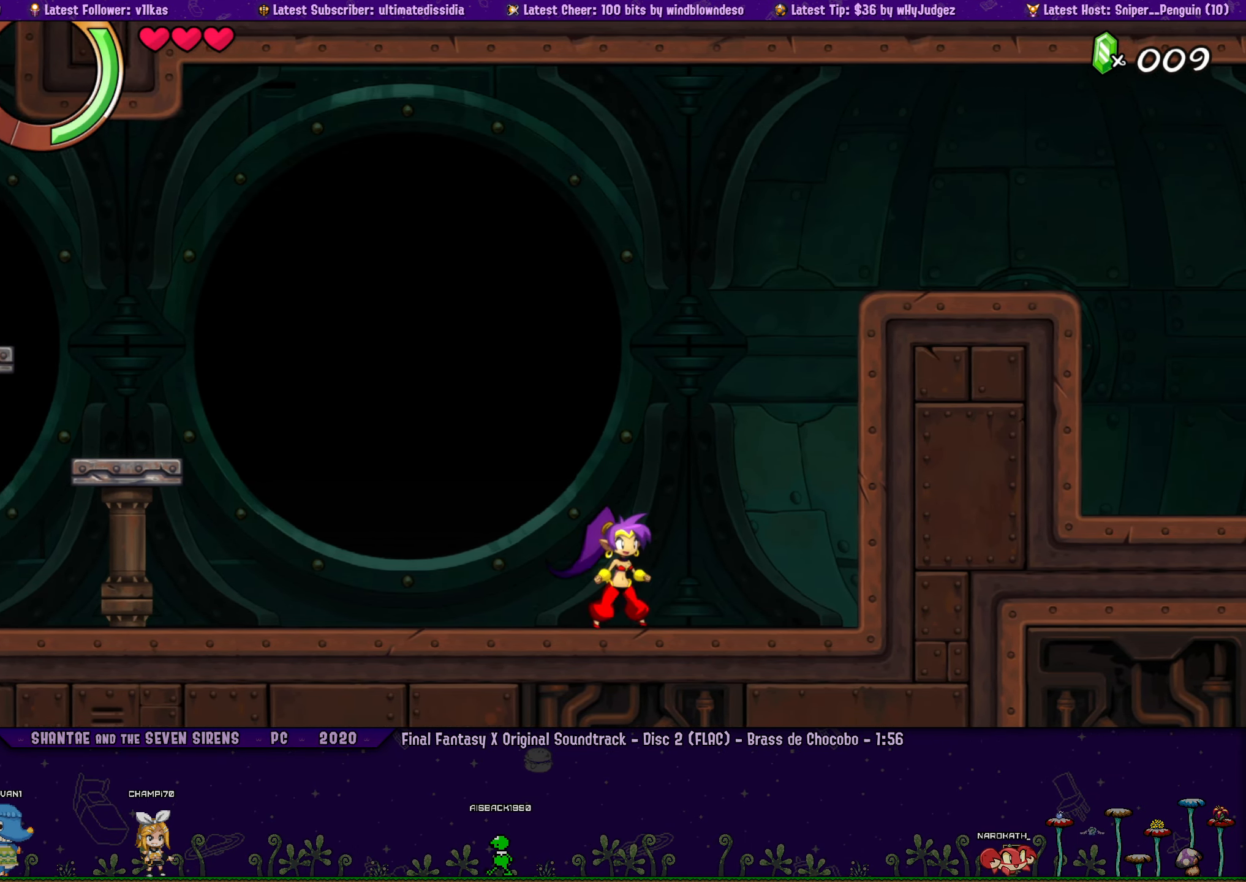
{"buttons": [], "left_stick": "right", "events": [[66, "left_stick", "right"]]}
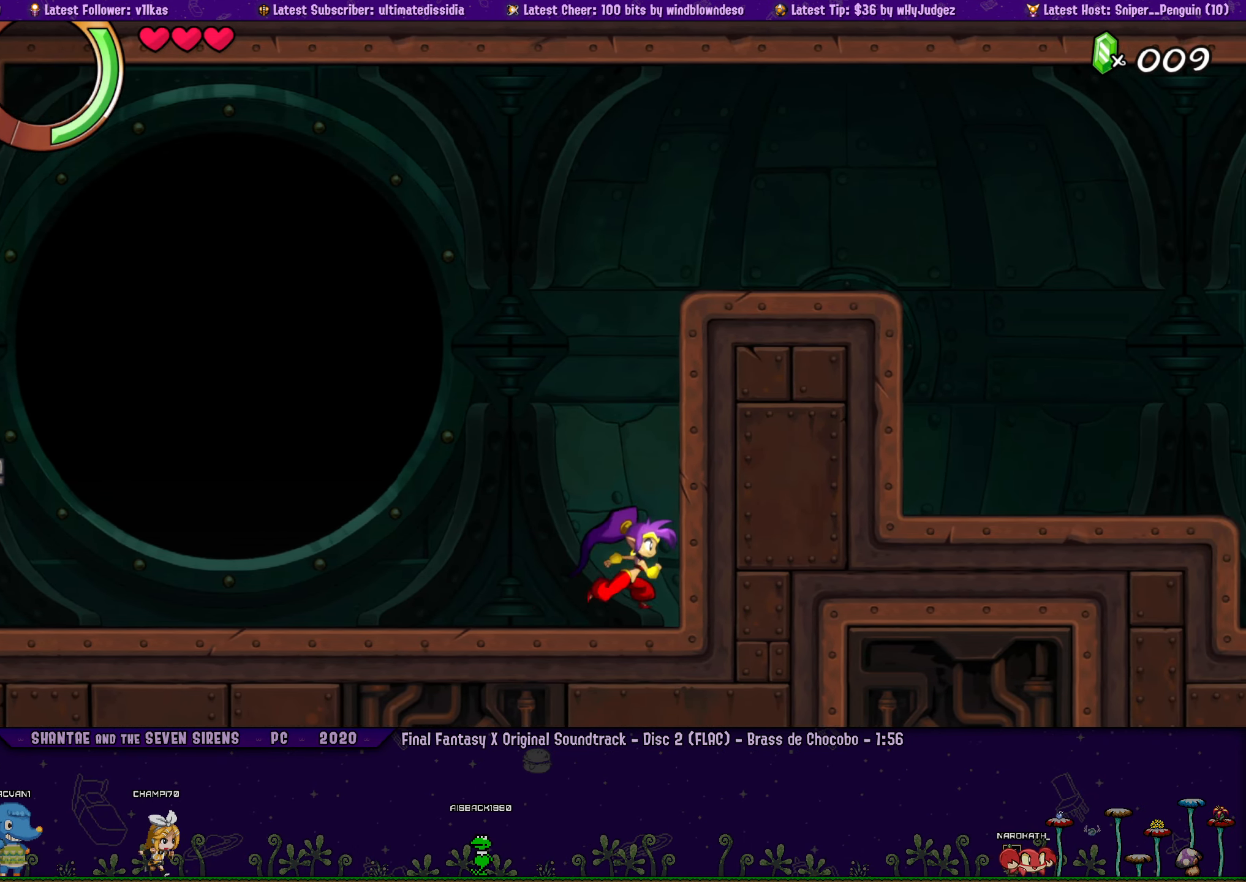
{"buttons": [], "left_stick": "center", "events": [[400, "left_stick", "center"]]}
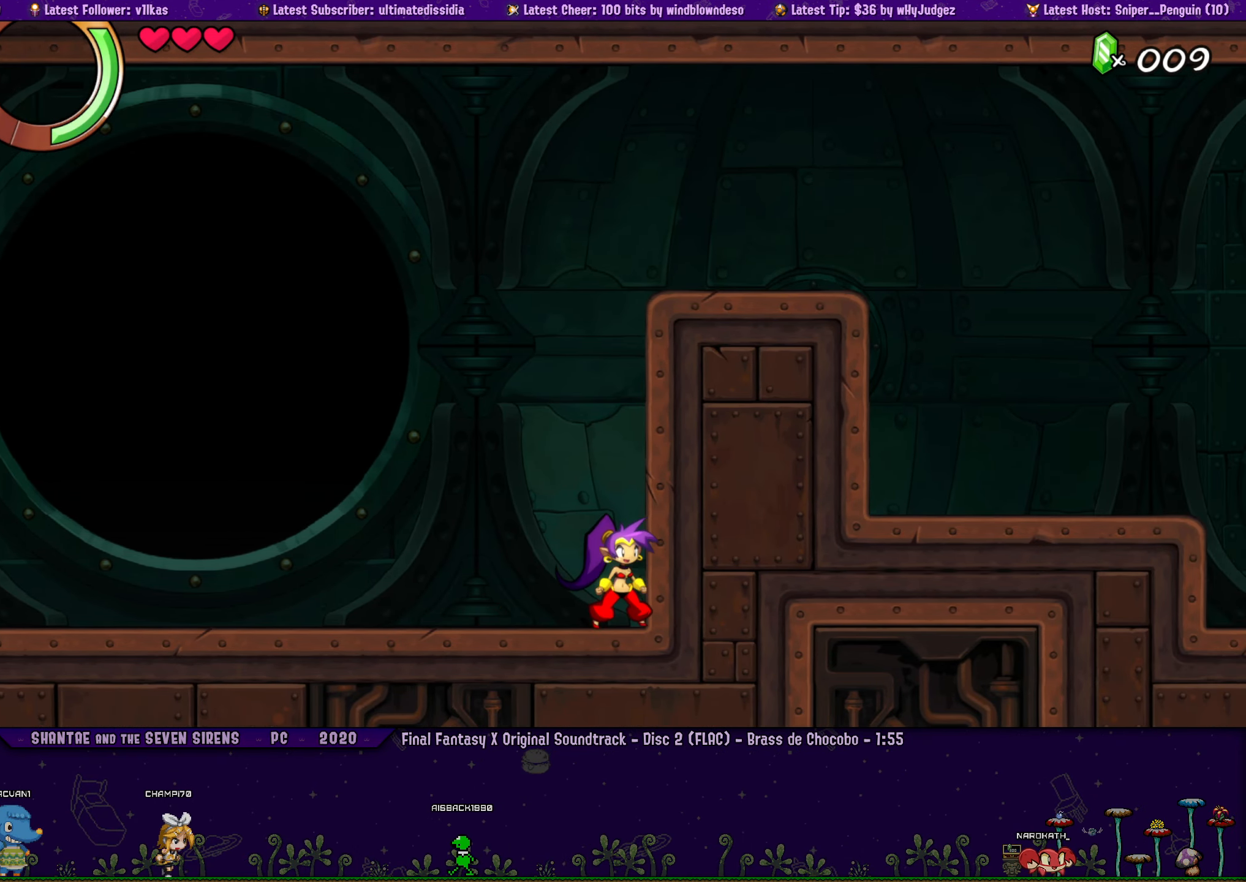
{"buttons": ["DPAD_LEFT"], "left_stick": "right", "events": [[16, "left_stick", "right"], [50, "DPAD_LEFT", "down"], [116, "DPAD_LEFT", "up"], [166, "left_stick", "center"], [233, "left_stick", "right"], [266, "DPAD_LEFT", "down"], [350, "DPAD_LEFT", "up"], [366, "left_stick", "center"], [450, "left_stick", "right"], [500, "DPAD_LEFT", "down"]]}
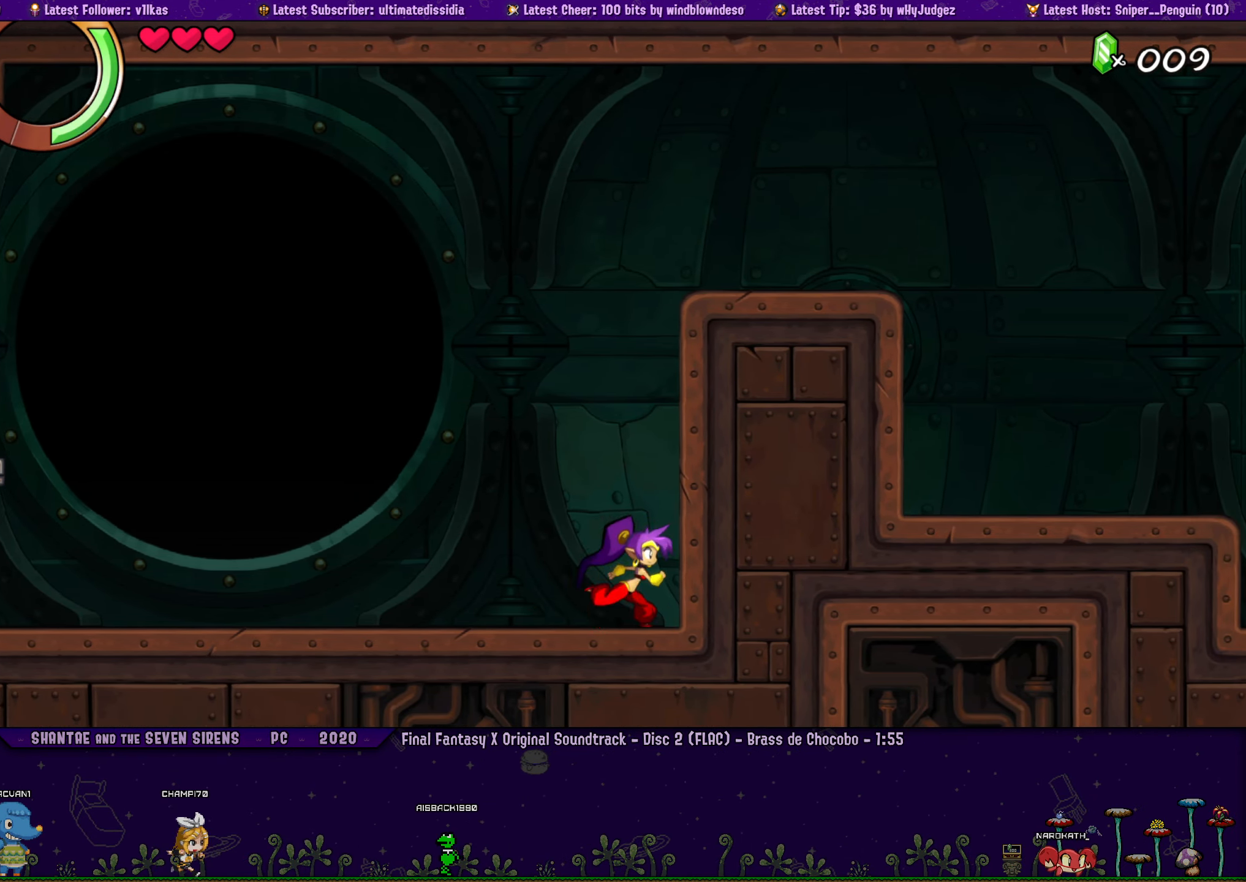
{"buttons": [], "left_stick": "right", "events": [[83, "DPAD_LEFT", "up"], [216, "DPAD_LEFT", "down"], [283, "DPAD_LEFT", "up"], [316, "left_stick", "center"], [366, "left_stick", "right"], [416, "DPAD_LEFT", "down"], [500, "DPAD_LEFT", "up"]]}
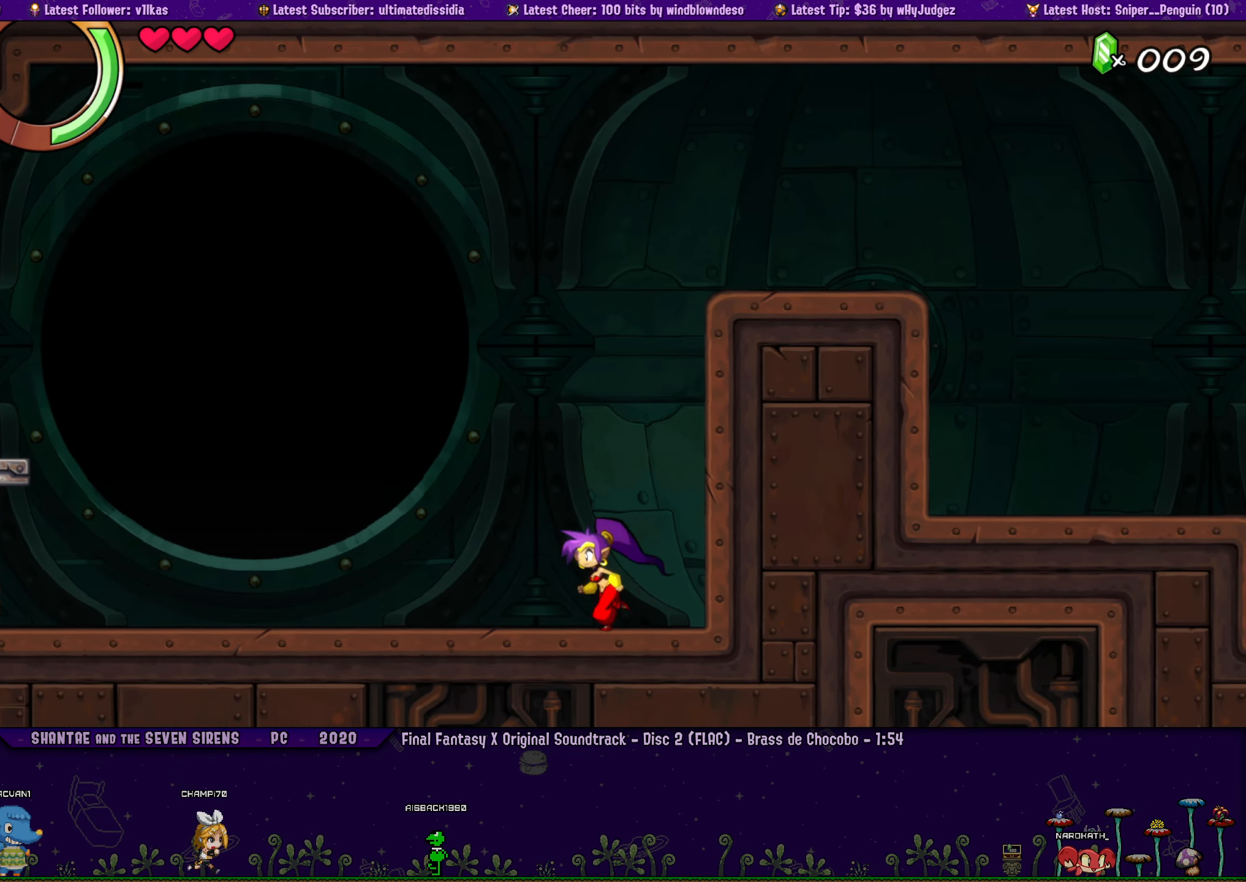
{"buttons": [], "left_stick": "center", "events": [[283, "left_stick", "center"], [350, "left_stick", "right"], [383, "DPAD_LEFT", "down"], [466, "DPAD_LEFT", "up"], [500, "left_stick", "center"]]}
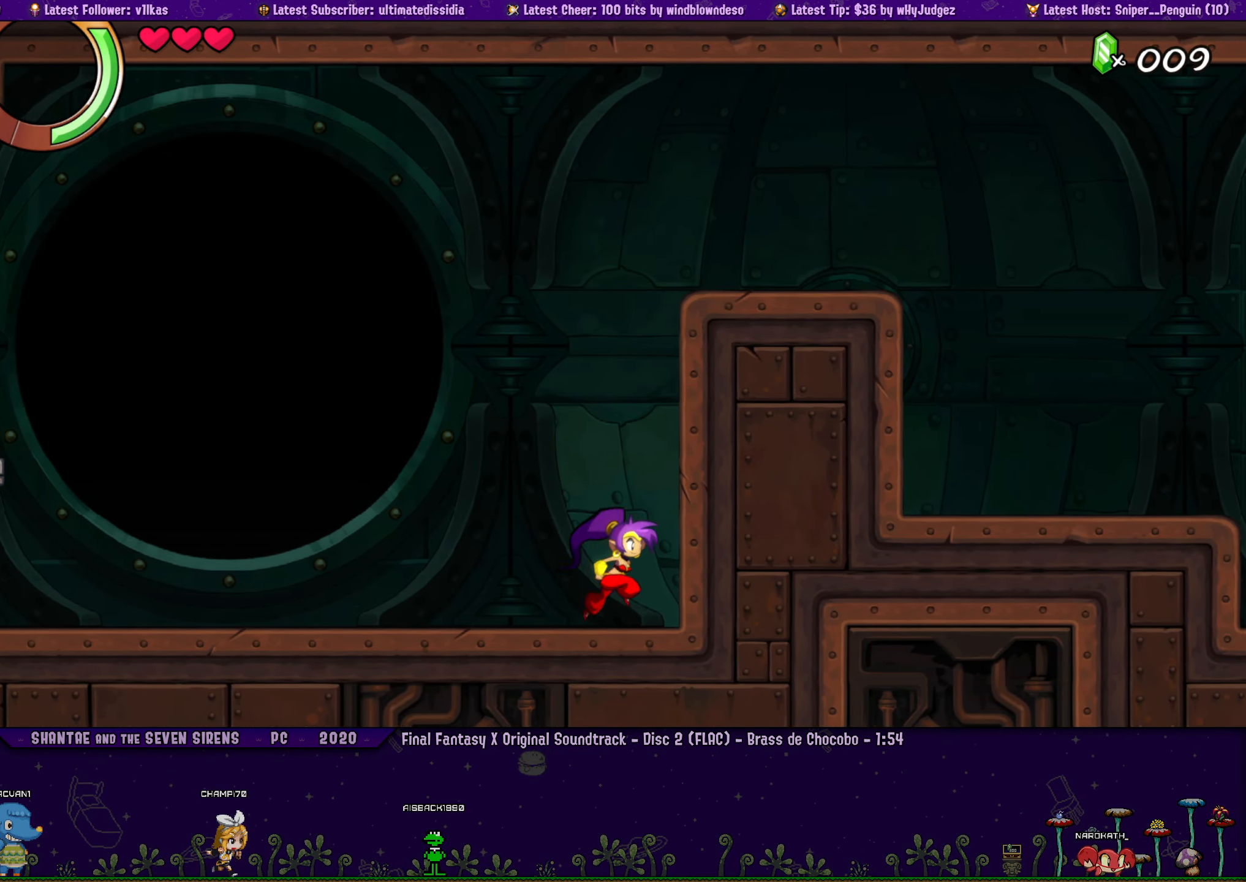
{"buttons": [], "left_stick": "right", "events": [[83, "left_stick", "right"], [116, "DPAD_LEFT", "down"], [216, "DPAD_LEFT", "up"], [233, "left_stick", "center"], [300, "left_stick", "right"], [350, "DPAD_LEFT", "down"], [483, "DPAD_LEFT", "up"]]}
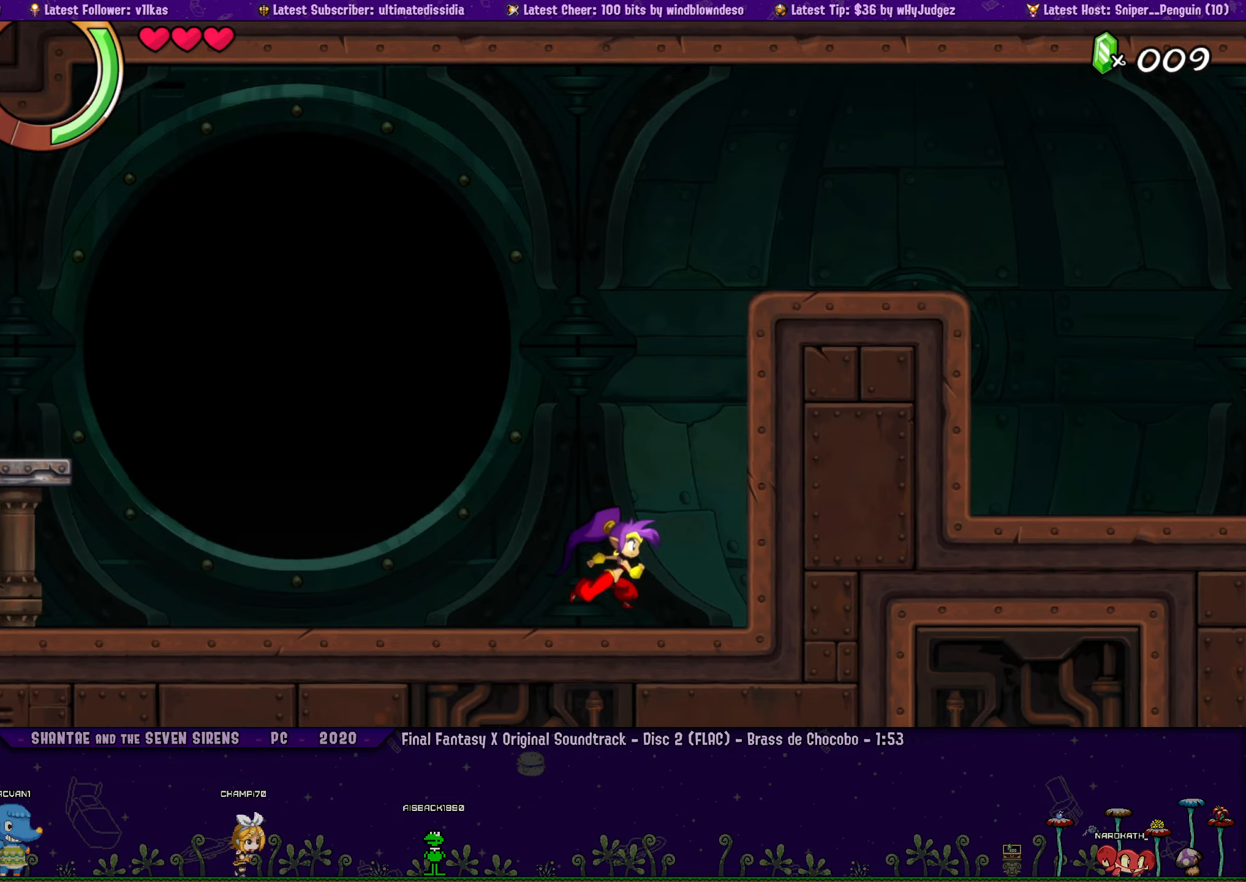
{"buttons": [], "left_stick": "right", "events": [[150, "left_stick", "center"], [200, "left_stick", "right"], [250, "DPAD_LEFT", "down"], [367, "DPAD_LEFT", "up"], [433, "left_stick", "center"], [500, "left_stick", "right"]]}
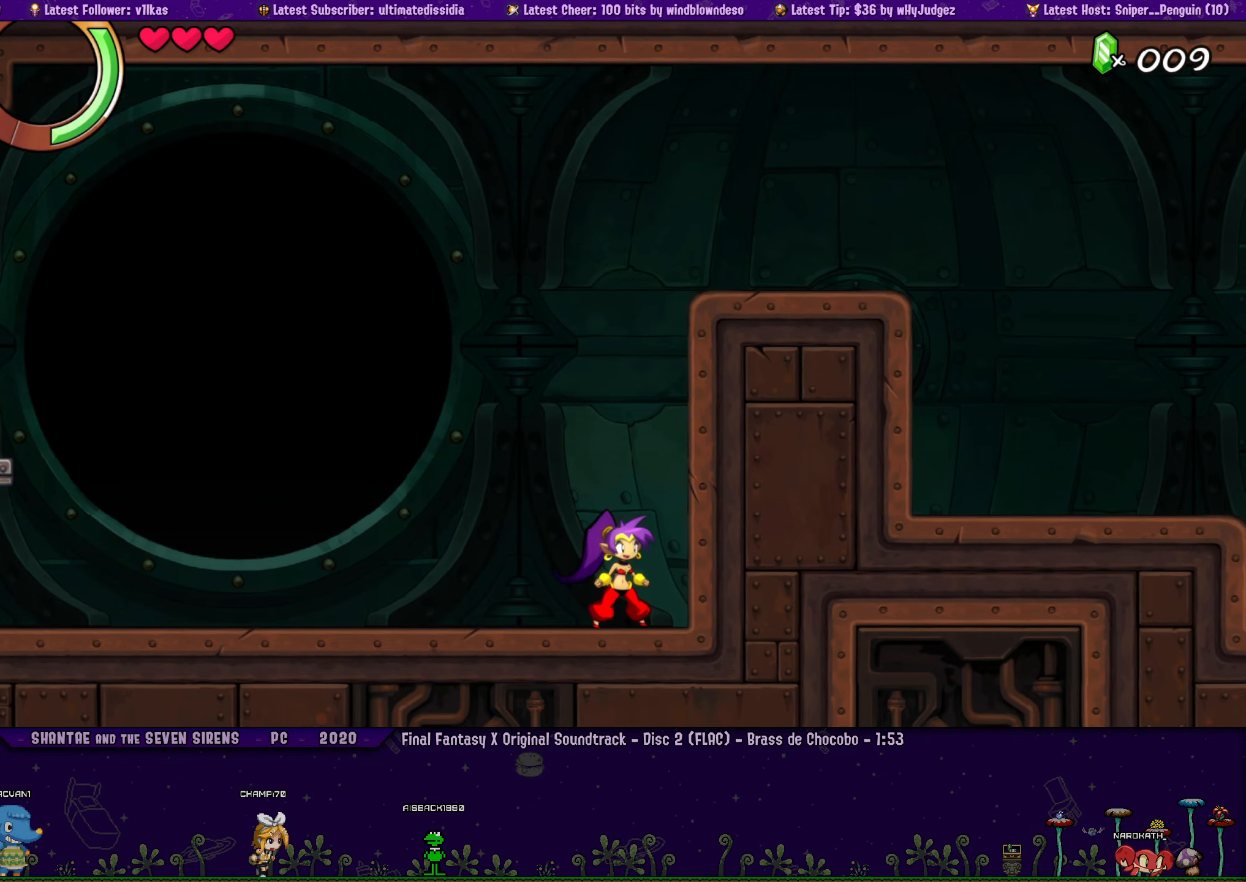
{"buttons": [], "left_stick": "right", "events": [[33, "DPAD_LEFT", "down"], [133, "left_stick", "center"], [267, "DPAD_LEFT", "up"], [267, "left_stick", "right"]]}
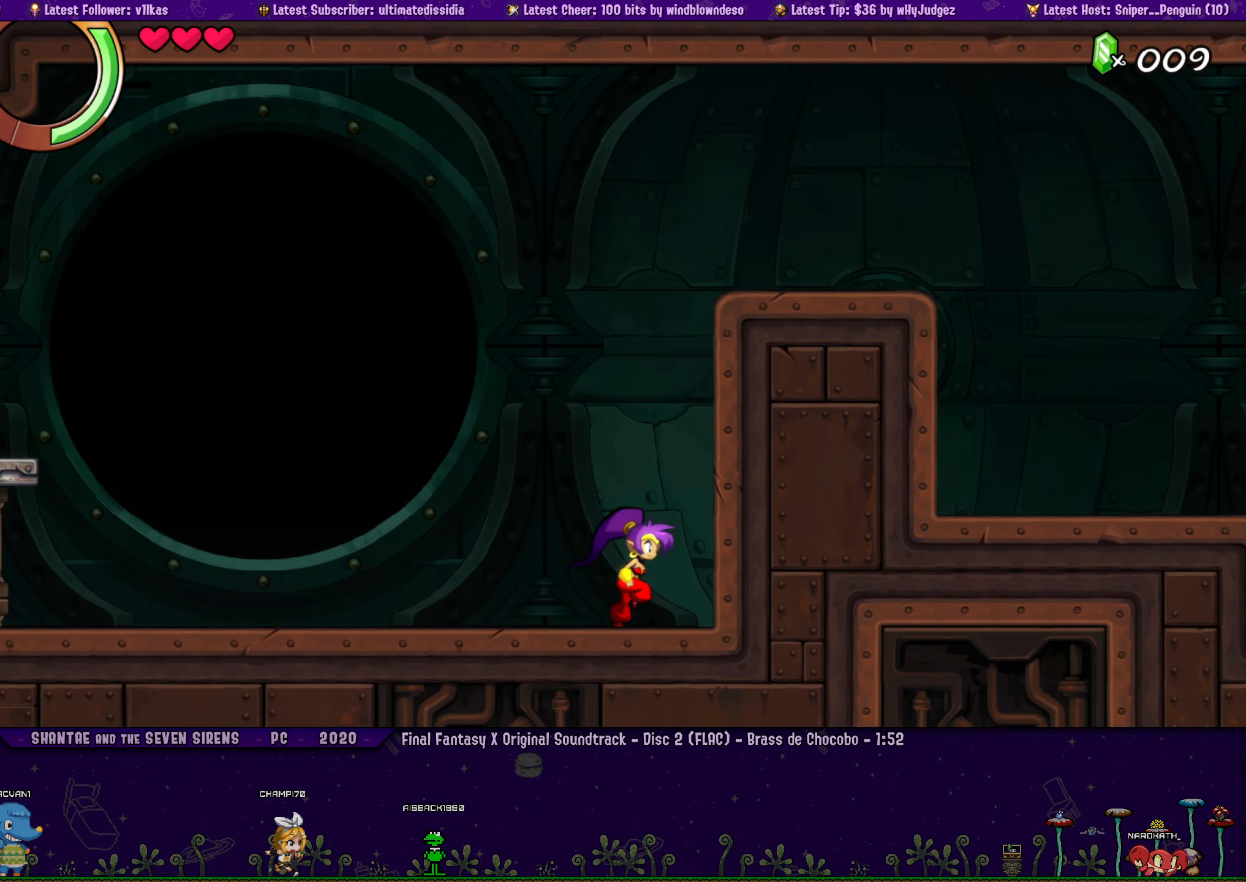
{"buttons": [], "left_stick": "right", "events": [[217, "DPAD_LEFT", "down"], [267, "DPAD_LEFT", "up"], [267, "left_stick", "center"], [367, "left_stick", "right"]]}
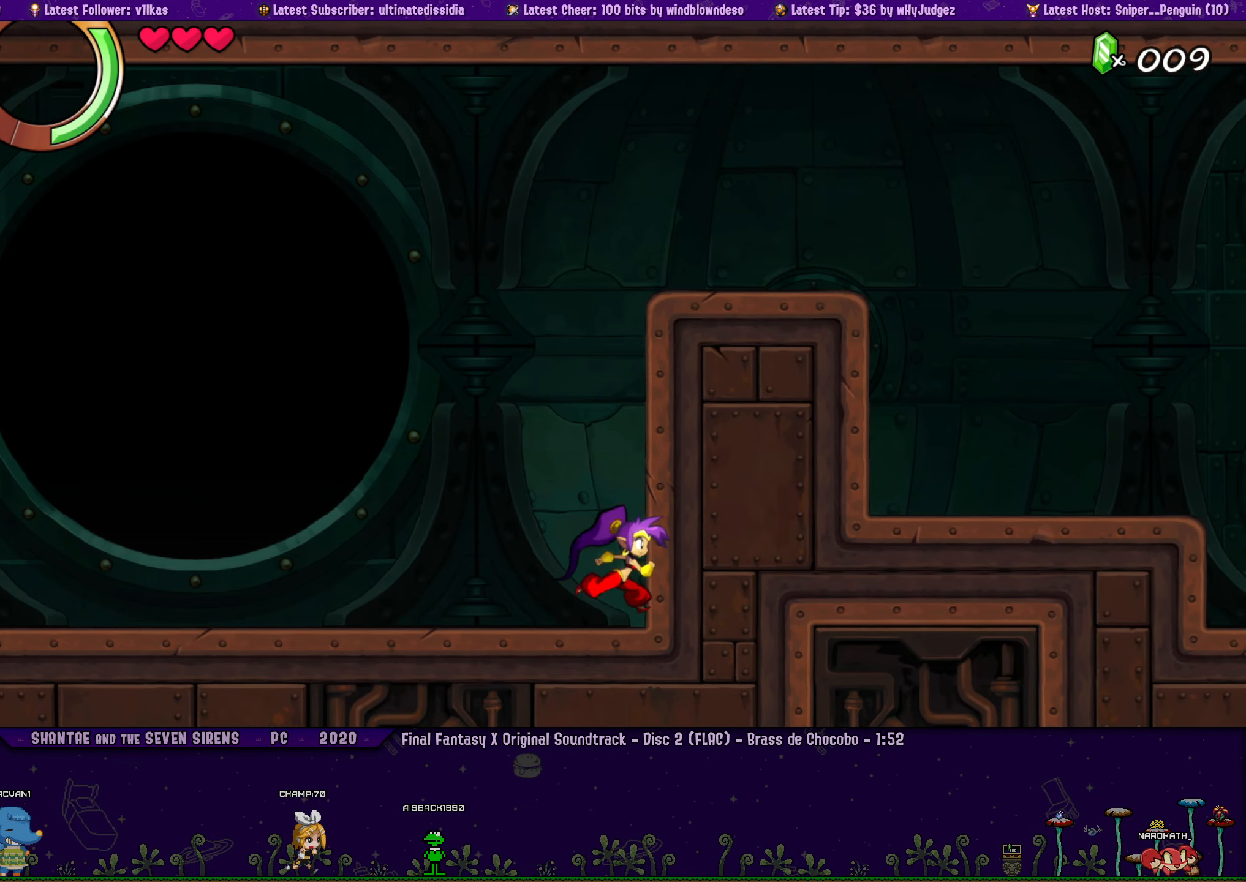
{"buttons": ["DPAD_LEFT"], "left_stick": "right", "events": [[17, "left_stick", "center"], [100, "left_stick", "right"], [150, "DPAD_LEFT", "down"], [233, "DPAD_LEFT", "up"], [267, "left_stick", "center"], [417, "left_stick", "right"], [483, "DPAD_LEFT", "down"]]}
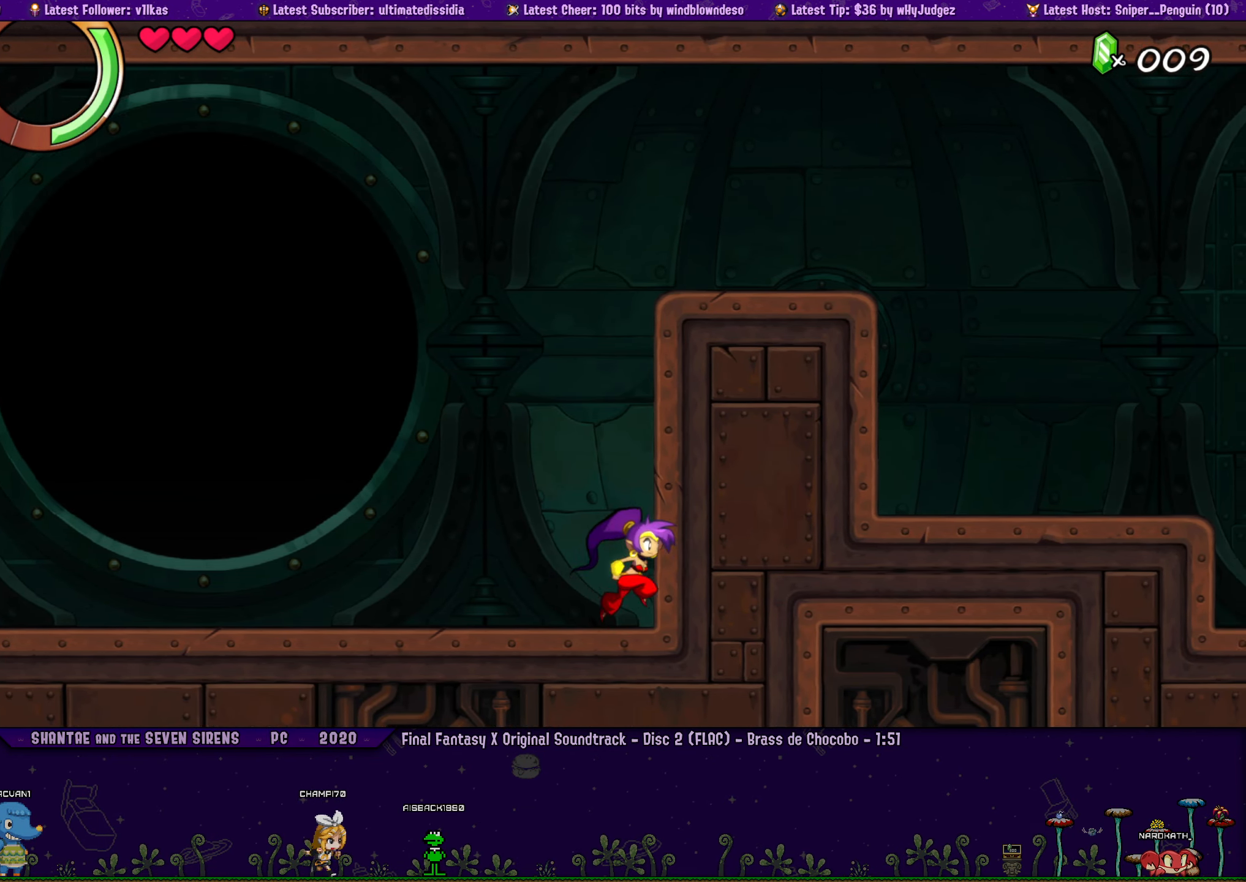
{"buttons": [], "left_stick": "right", "events": [[50, "DPAD_LEFT", "up"], [150, "left_stick", "center"], [233, "left_stick", "right"], [300, "DPAD_LEFT", "down"], [350, "DPAD_LEFT", "up"], [400, "left_stick", "center"], [500, "left_stick", "right"]]}